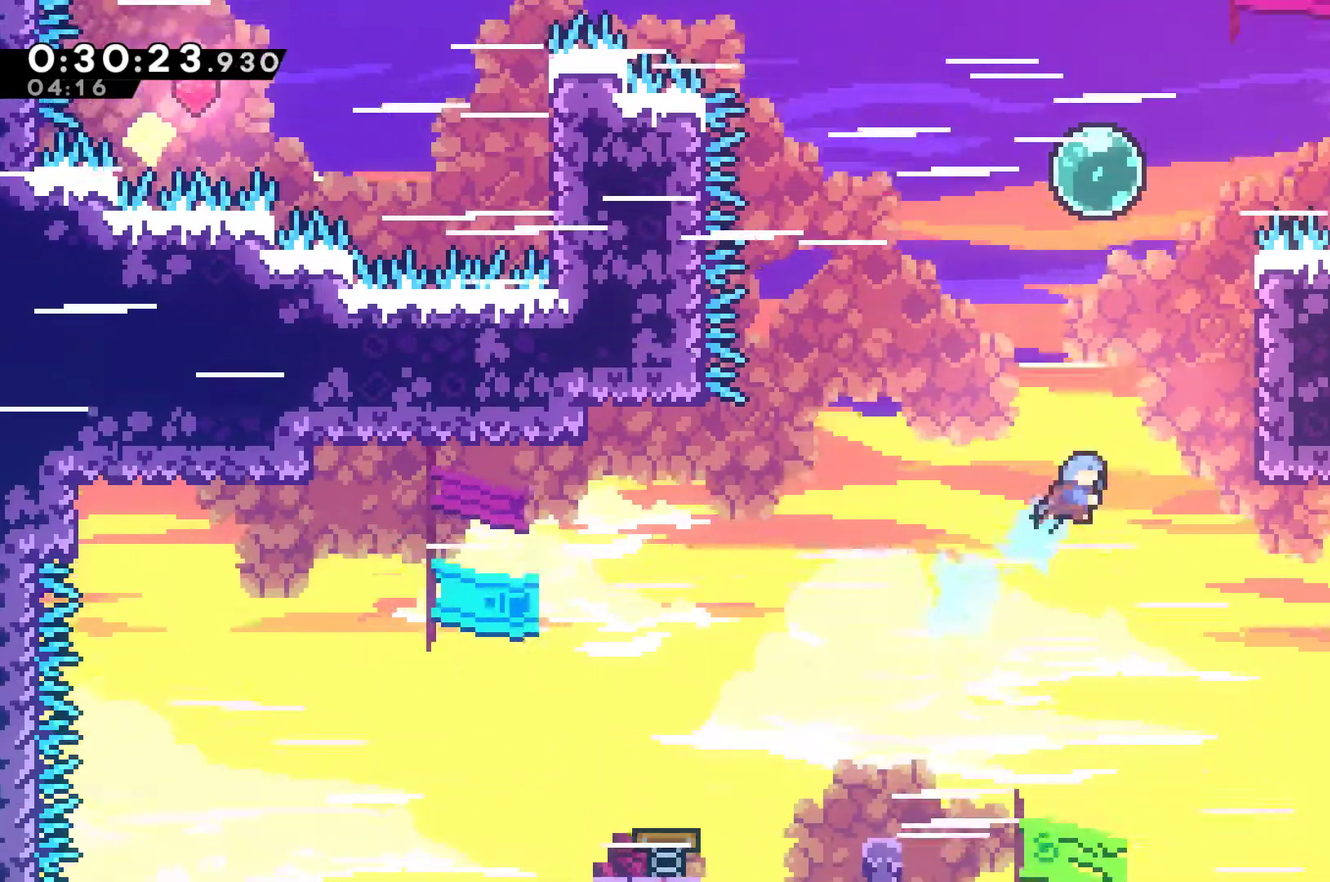
Gameplay with a controller (Xbox layout); each line is a JSON object with the inputs held at the frame after it. "events" lists button and stick changes between this image and that frame as [ms after this image, input, new state], when the widget could be followed in between. Not read: R3.
{"buttons": ["R1", "DPAD_UP", "DPAD_RIGHT"], "left_stick": "center", "right_stick": "center", "events": [[33, "R1", "down"], [300, "A", "down"], [500, "A", "up"]]}
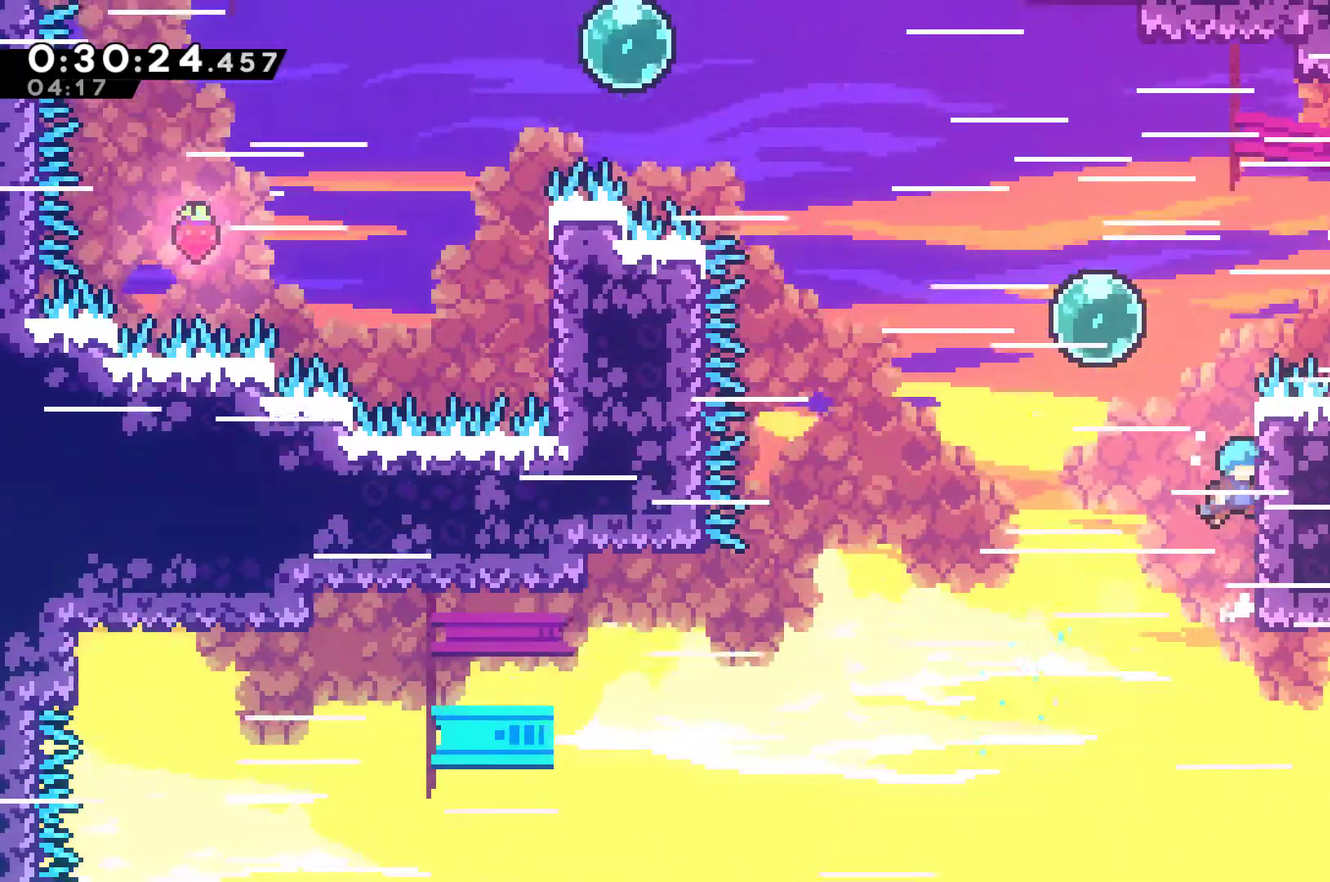
{"buttons": ["R1"], "left_stick": "center", "right_stick": "center", "events": [[433, "DPAD_RIGHT", "up"], [433, "DPAD_UP", "up"]]}
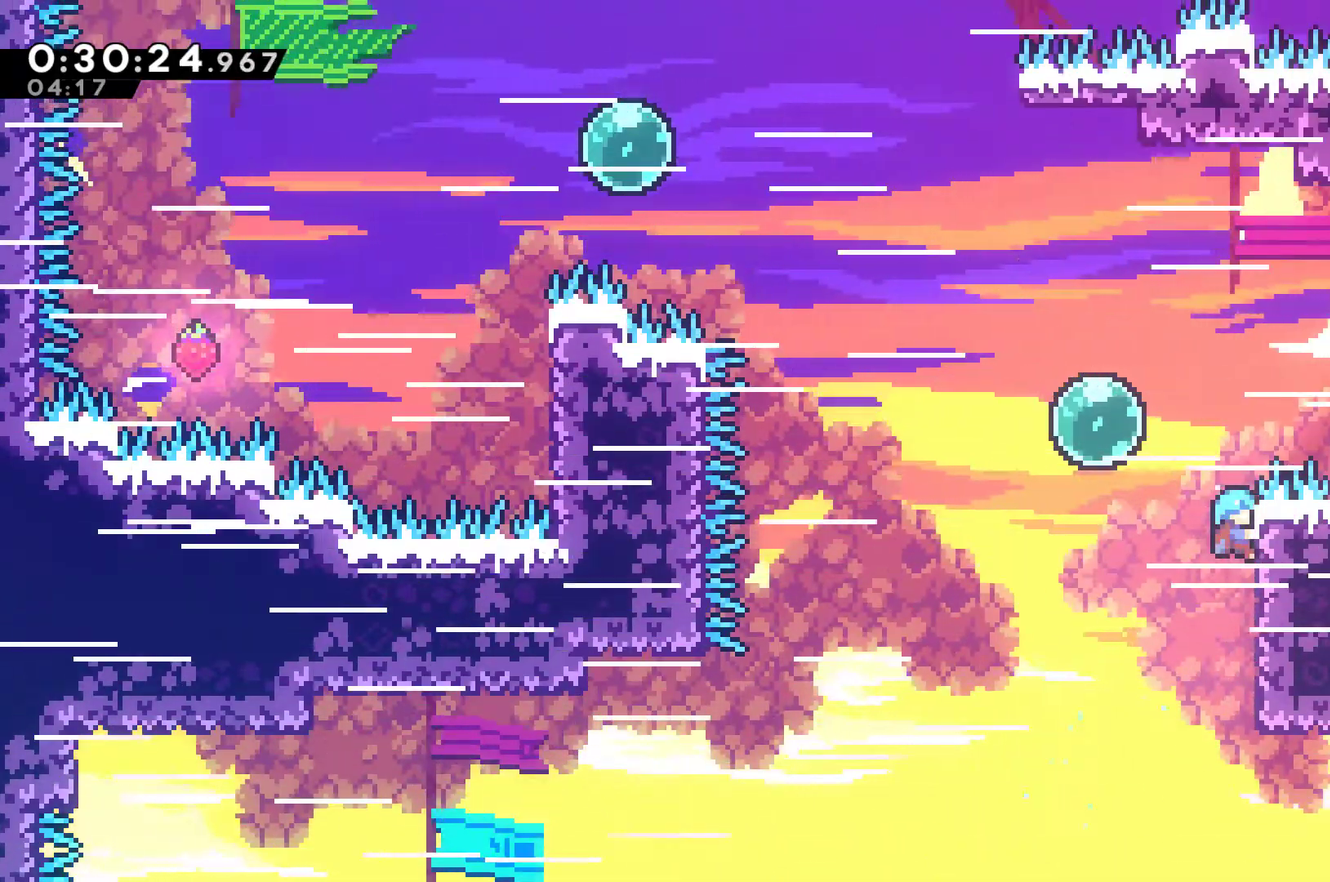
{"buttons": ["R1", "DPAD_LEFT"], "left_stick": "center", "right_stick": "center", "events": [[467, "DPAD_LEFT", "down"]]}
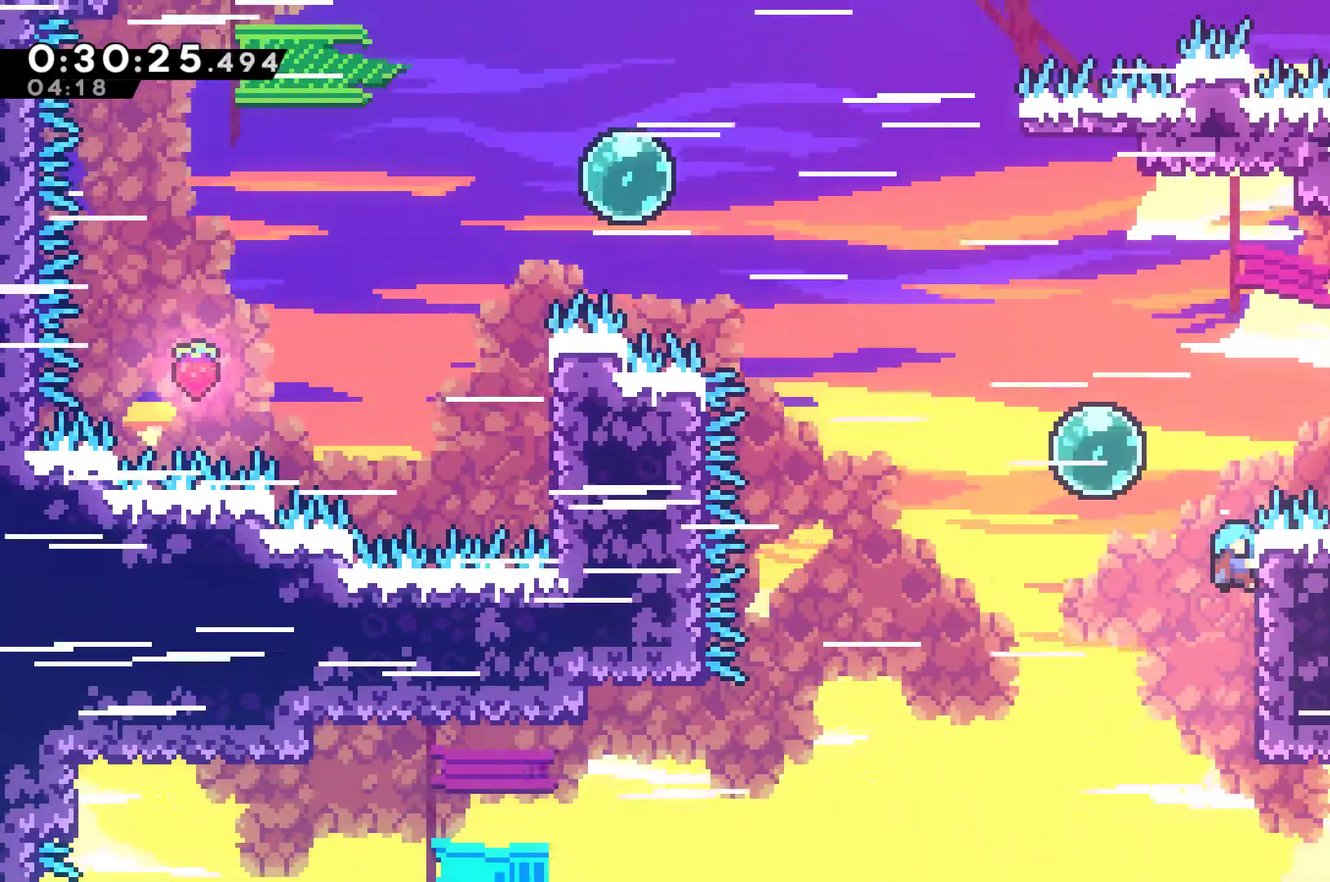
{"buttons": ["X", "R1", "DPAD_UP", "DPAD_LEFT"], "left_stick": "center", "right_stick": "center", "events": [[67, "A", "down"], [333, "A", "up"], [333, "DPAD_UP", "down"], [500, "X", "down"]]}
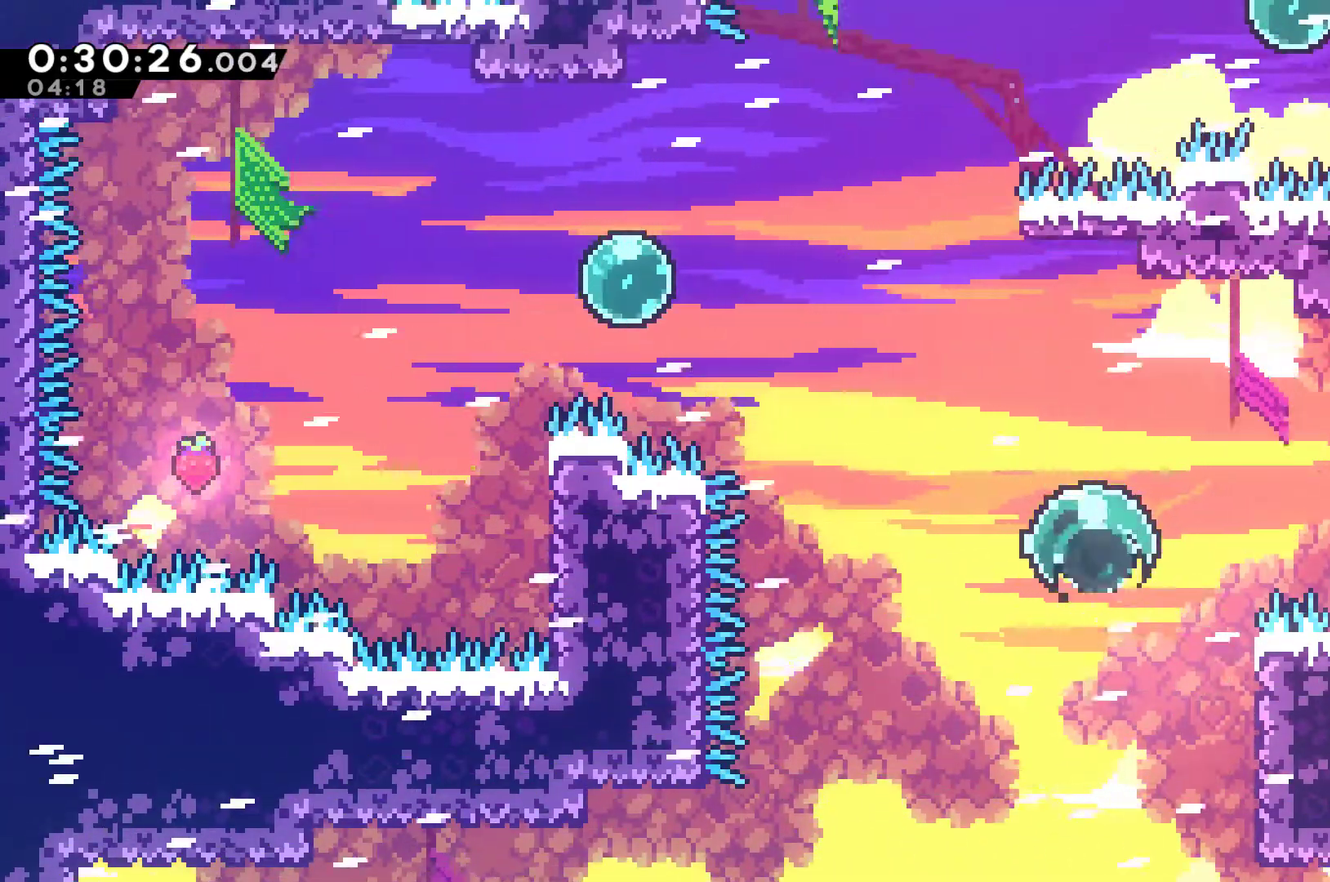
{"buttons": ["X", "R1", "DPAD_UP", "DPAD_LEFT"], "left_stick": "center", "right_stick": "center", "events": [[167, "X", "up"], [467, "X", "down"]]}
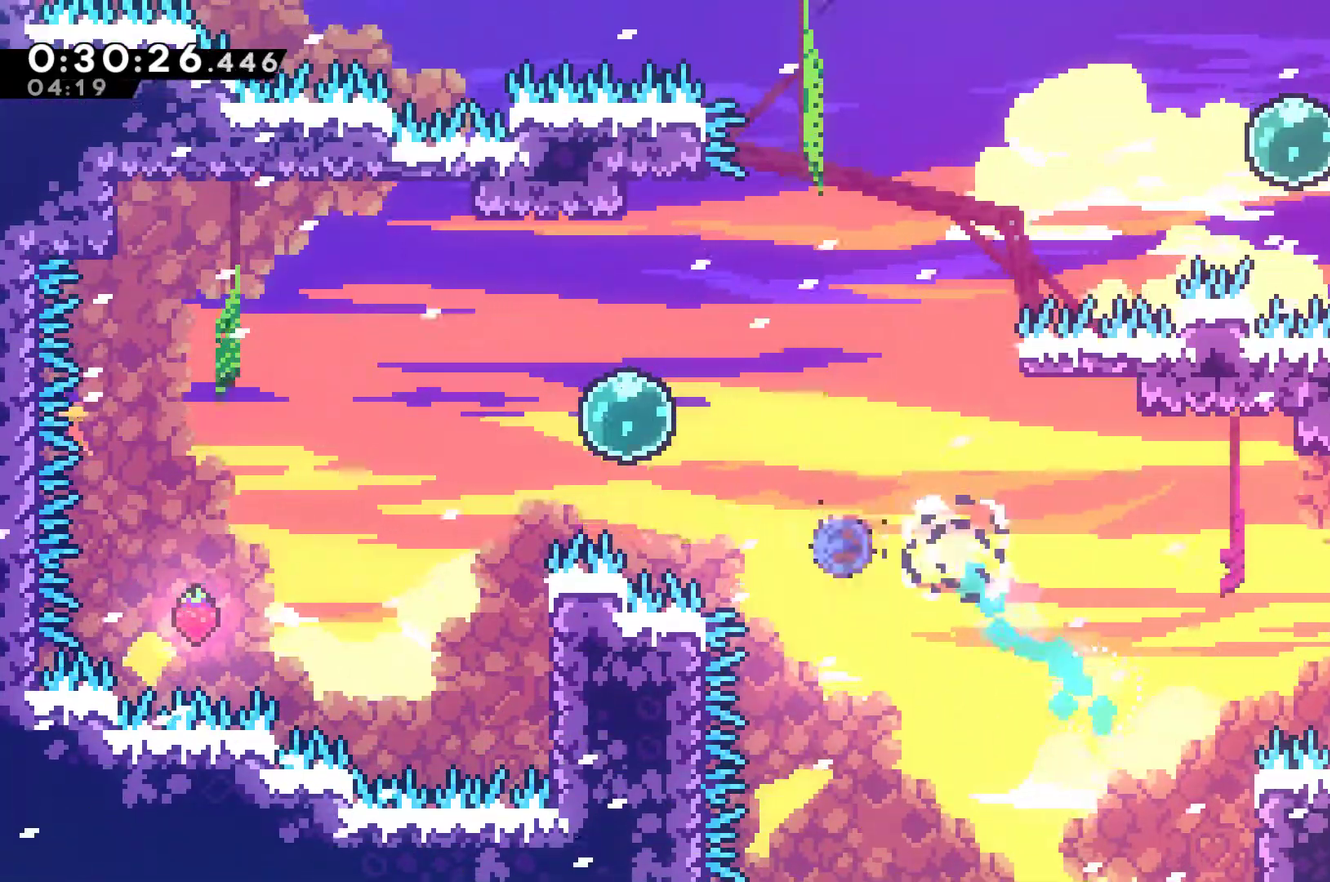
{"buttons": ["R1", "DPAD_UP", "DPAD_RIGHT"], "left_stick": "center", "right_stick": "center", "events": [[67, "X", "up"], [267, "DPAD_LEFT", "up"], [300, "DPAD_RIGHT", "down"]]}
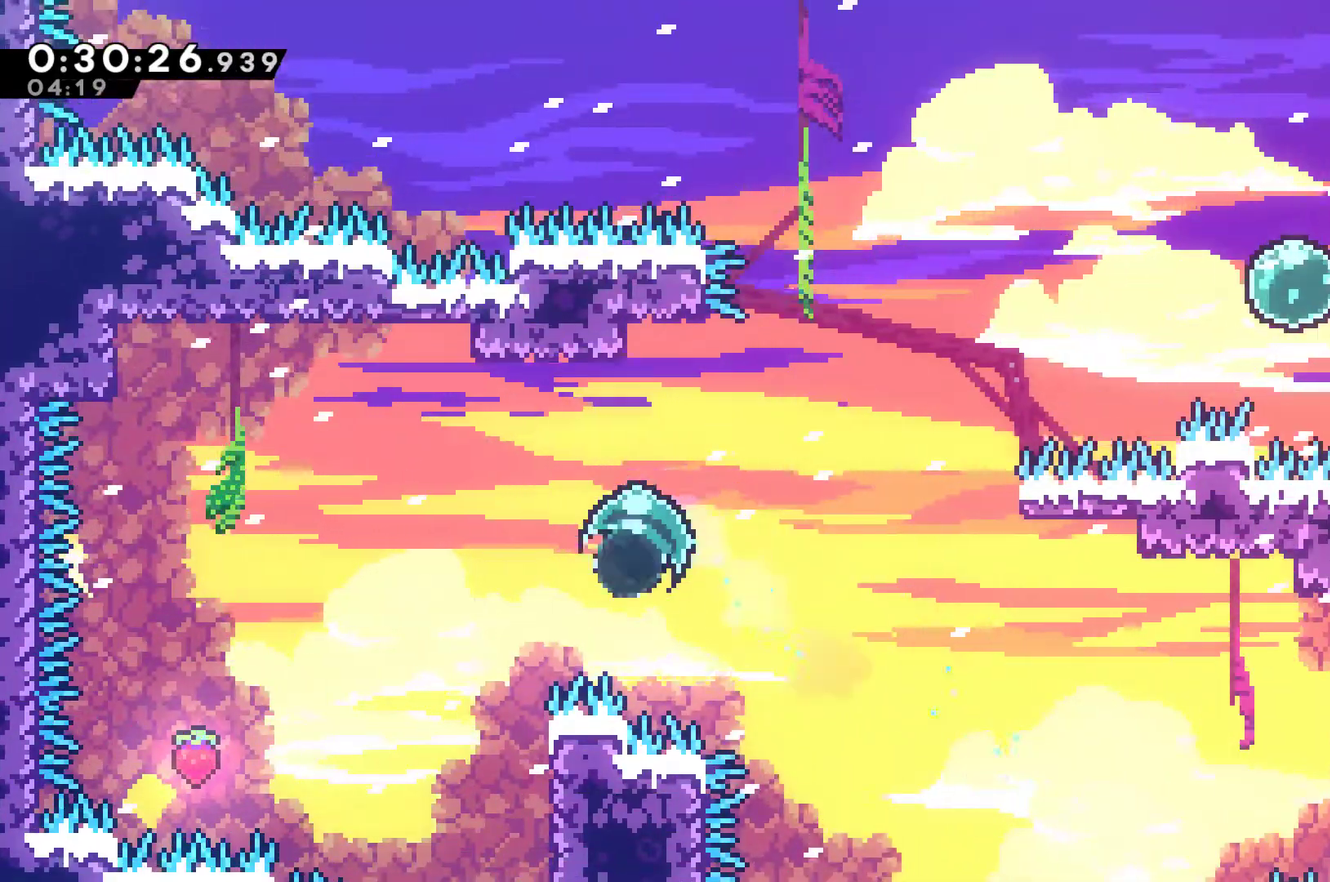
{"buttons": ["R1", "DPAD_UP", "DPAD_RIGHT"], "left_stick": "center", "right_stick": "center", "events": []}
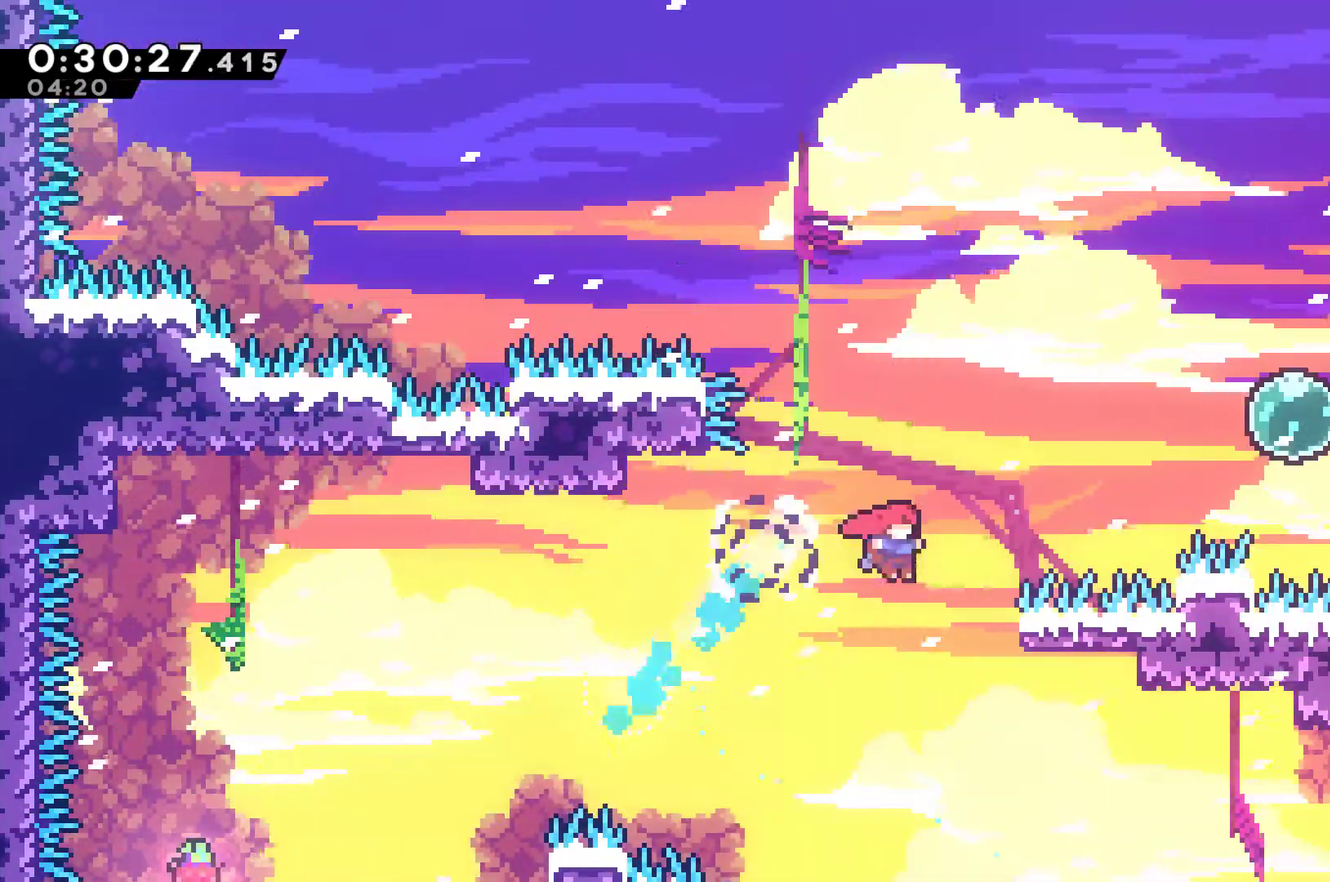
{"buttons": ["X", "R1", "DPAD_UP", "DPAD_RIGHT"], "left_stick": "center", "right_stick": "center", "events": [[33, "X", "down"]]}
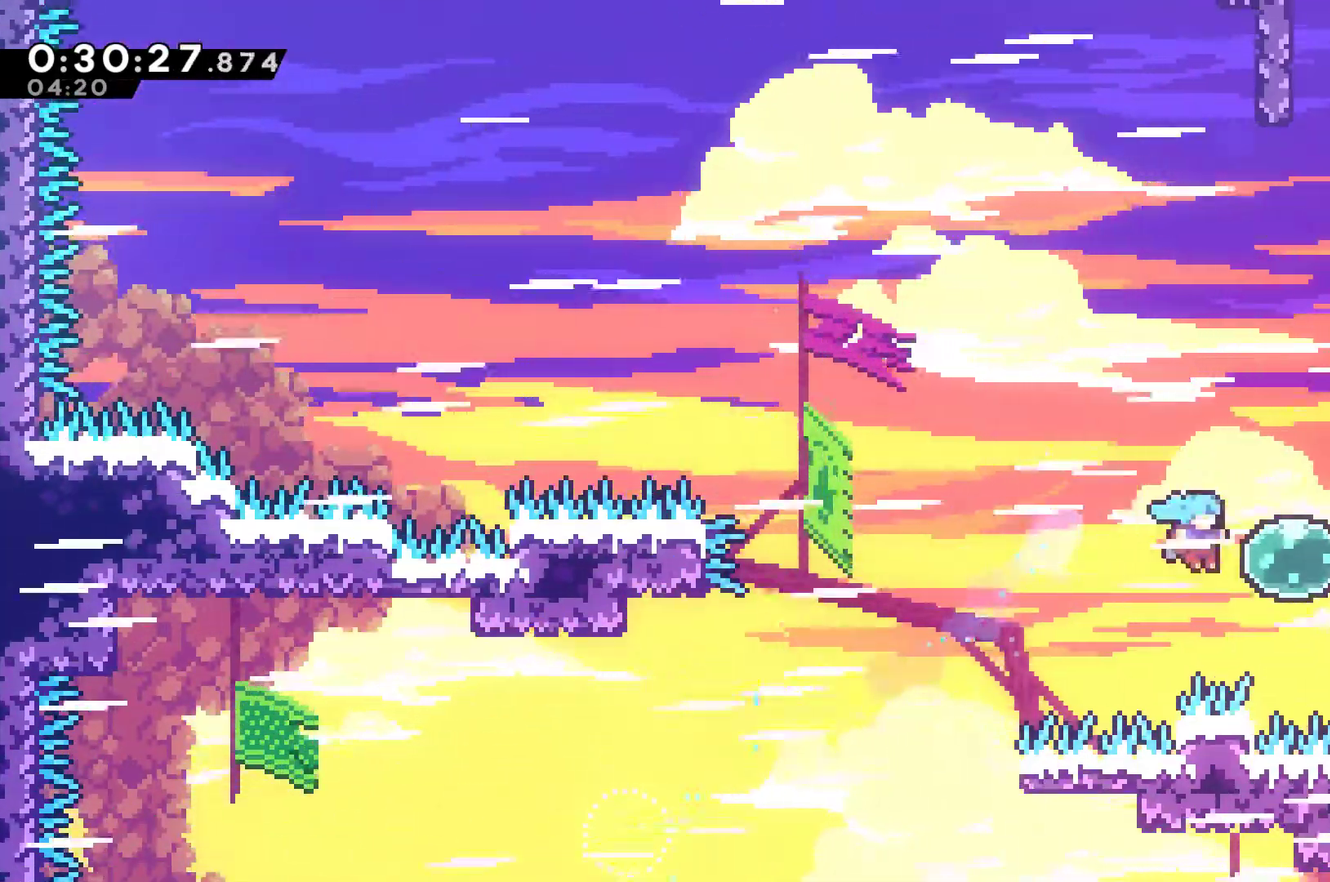
{"buttons": ["R1", "DPAD_UP", "DPAD_RIGHT"], "left_stick": "center", "right_stick": "center", "events": [[67, "X", "up"], [167, "DPAD_RIGHT", "up"], [500, "DPAD_RIGHT", "down"]]}
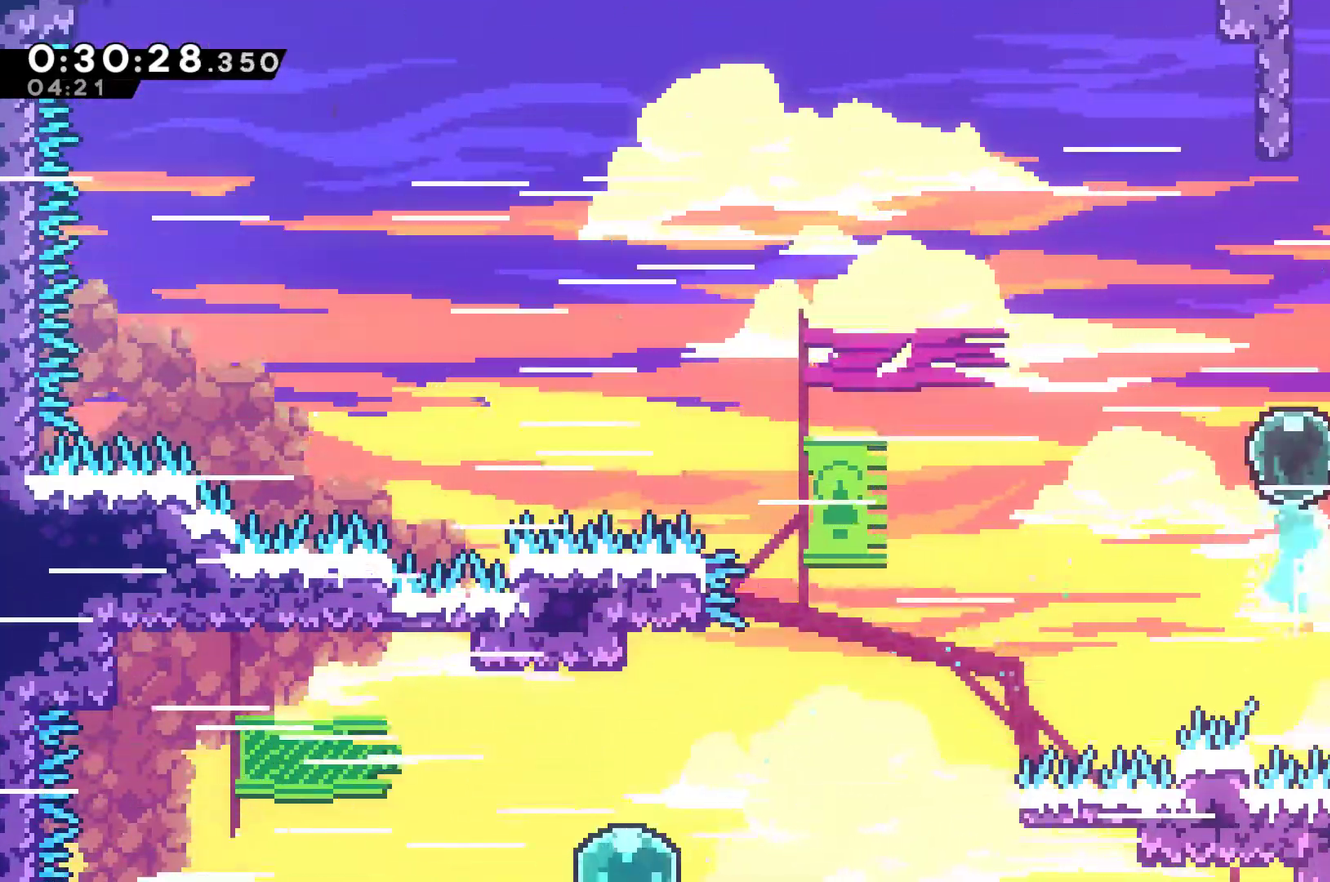
{"buttons": ["R1", "DPAD_UP", "DPAD_RIGHT"], "left_stick": "center", "right_stick": "center", "events": [[267, "DPAD_RIGHT", "up"], [267, "X", "down"], [433, "DPAD_RIGHT", "down"], [433, "X", "up"]]}
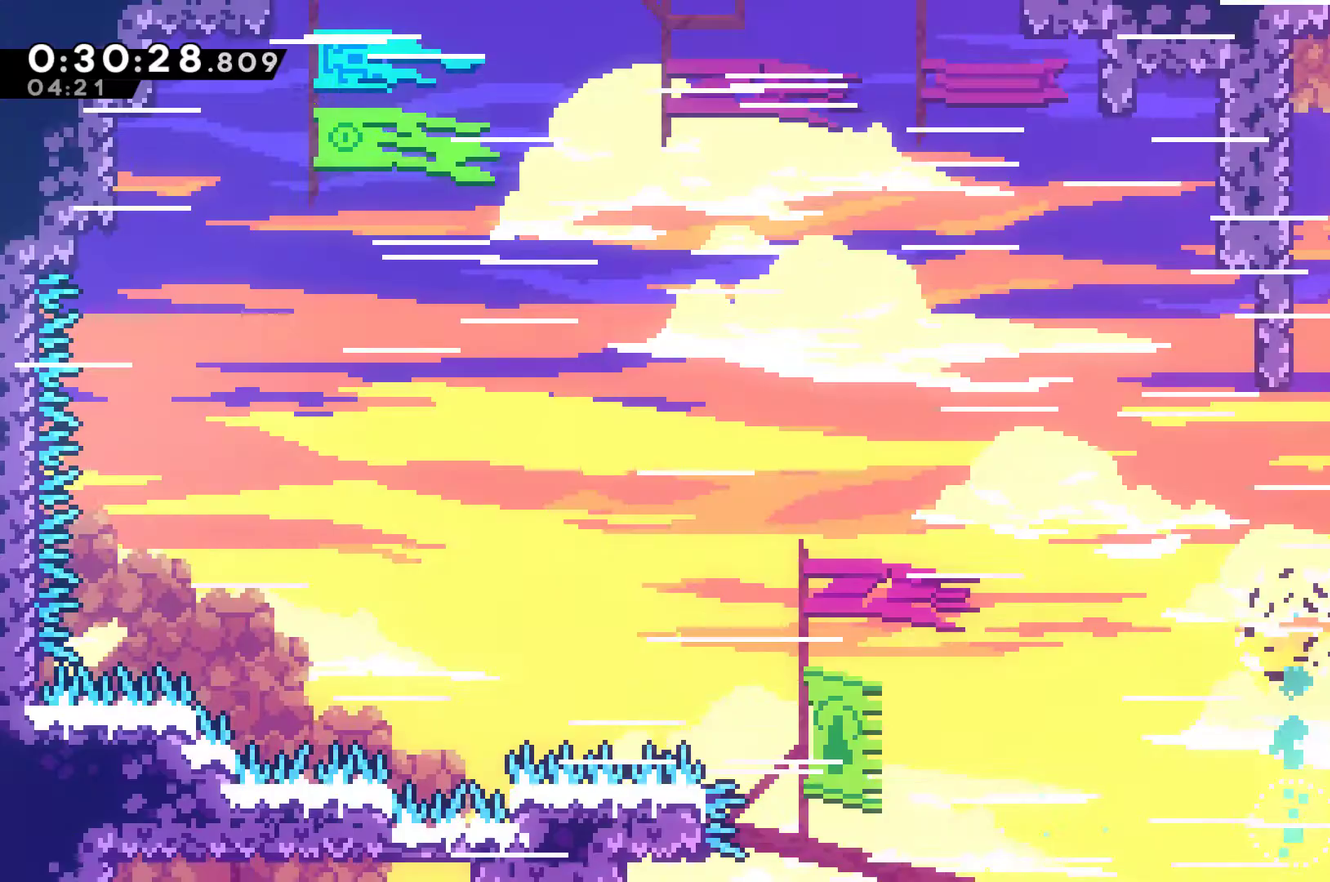
{"buttons": ["A", "R1", "DPAD_UP", "DPAD_RIGHT"], "left_stick": "center", "right_stick": "center", "events": [[67, "A", "down"], [167, "DPAD_RIGHT", "up"], [267, "A", "up"], [333, "A", "down"], [367, "DPAD_RIGHT", "down"]]}
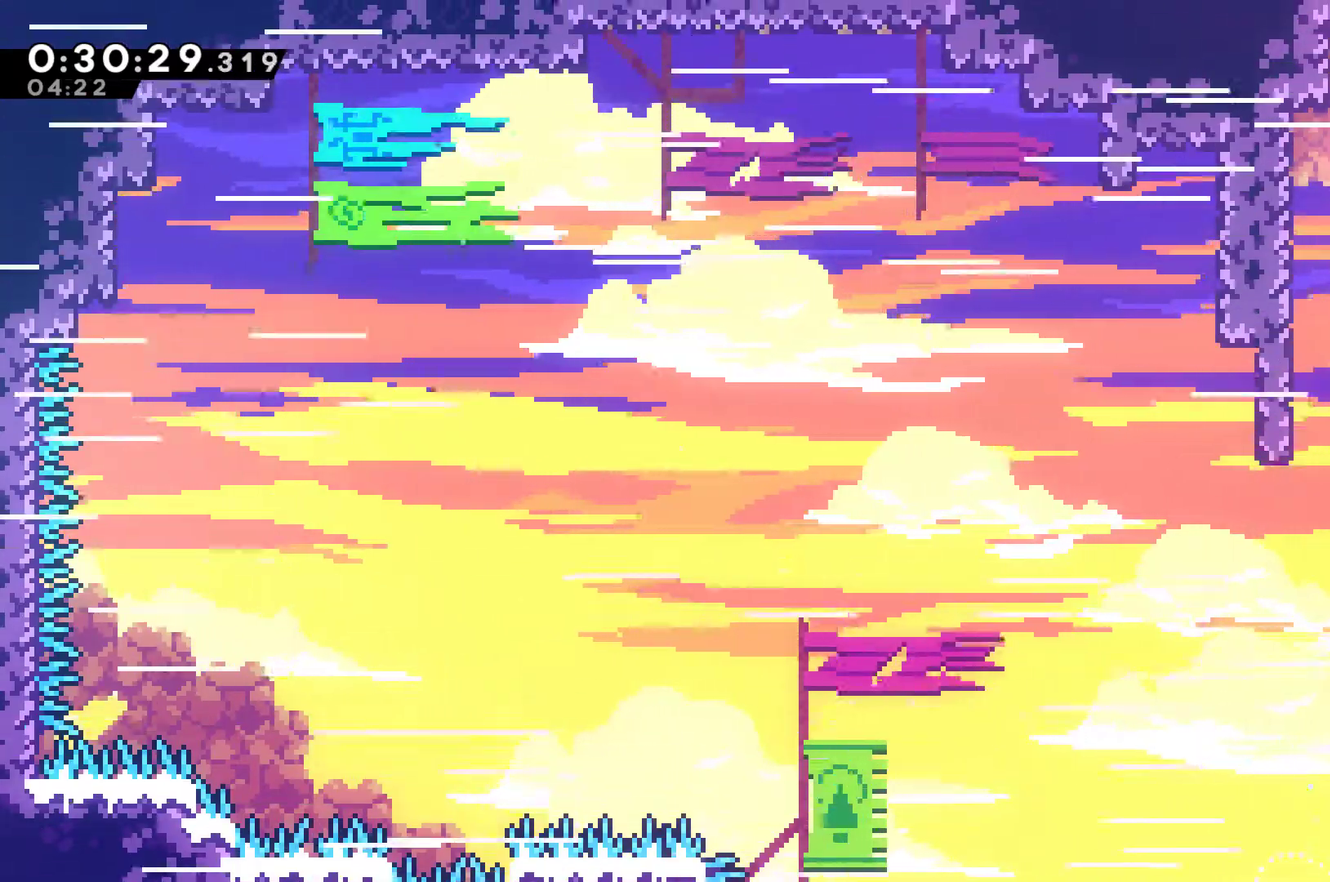
{"buttons": ["A", "R1", "DPAD_UP", "DPAD_RIGHT"], "left_stick": "center", "right_stick": "center", "events": [[33, "A", "up"], [167, "A", "down"], [333, "A", "up"], [400, "A", "down"]]}
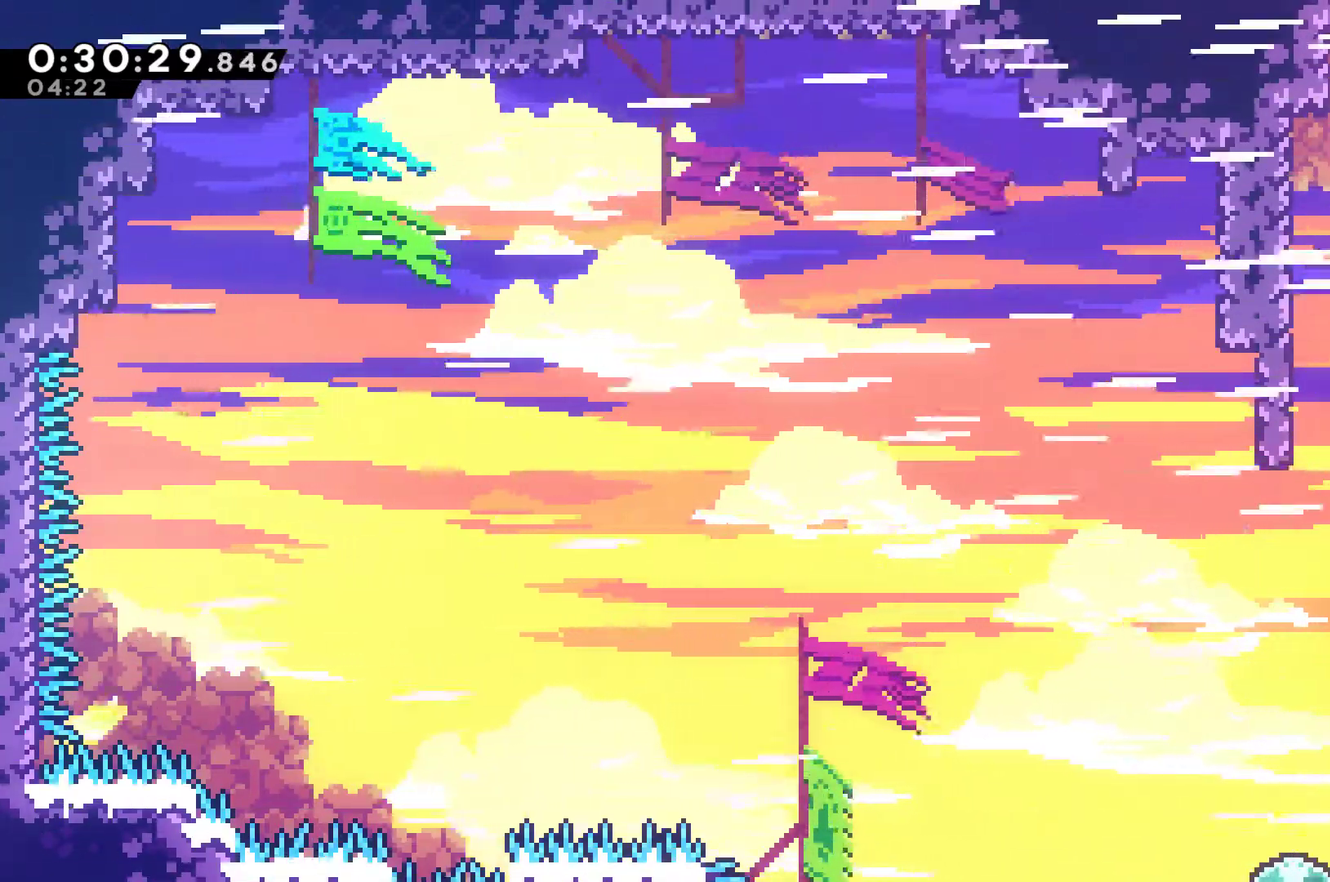
{"buttons": [], "left_stick": "center", "right_stick": "center", "events": [[100, "A", "up"], [167, "DPAD_RIGHT", "up"], [267, "DPAD_UP", "up"], [400, "R1", "up"]]}
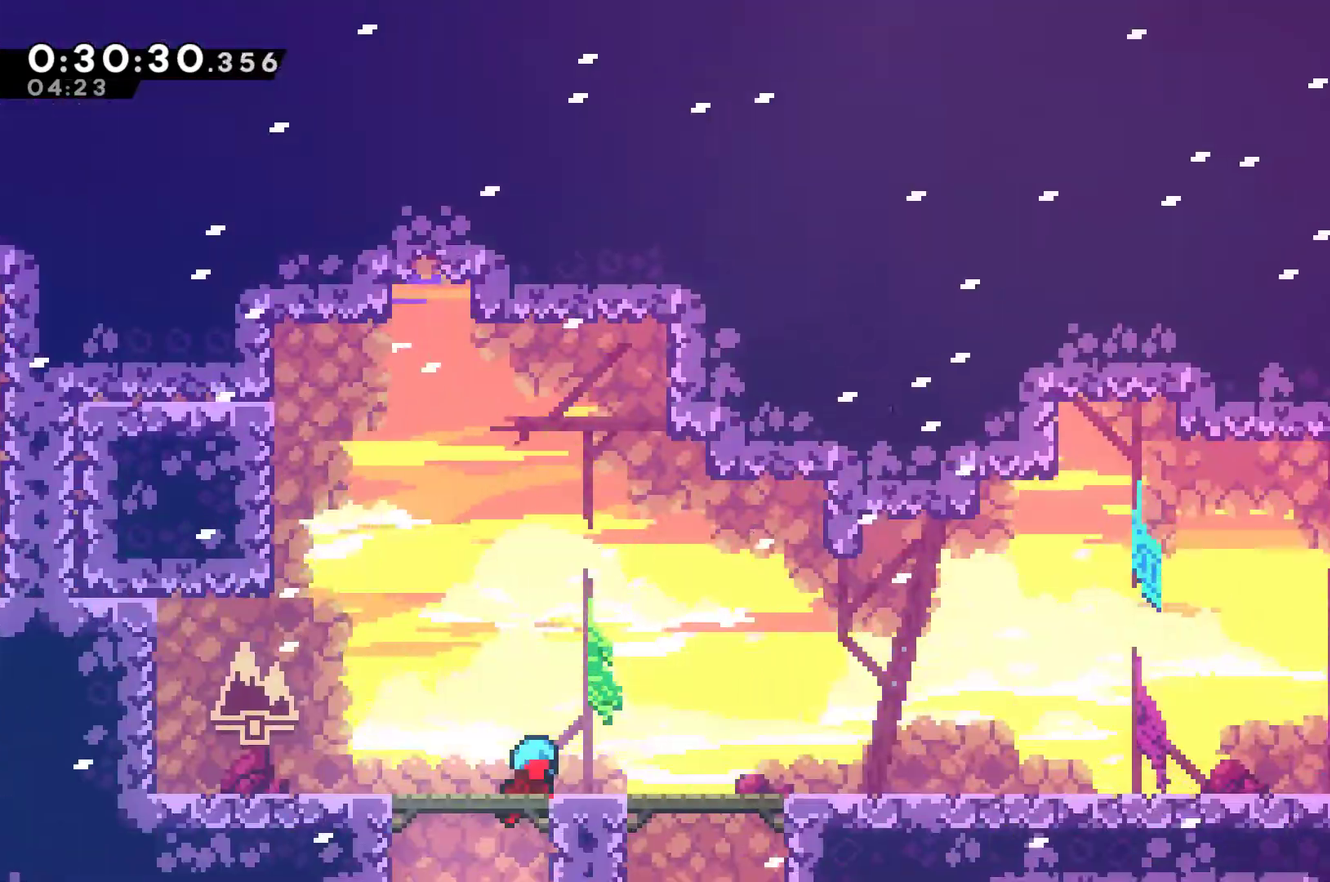
{"buttons": ["X", "DPAD_DOWN", "DPAD_RIGHT"], "left_stick": "center", "right_stick": "center", "events": [[233, "DPAD_RIGHT", "down"], [300, "DPAD_DOWN", "down"], [400, "X", "down"]]}
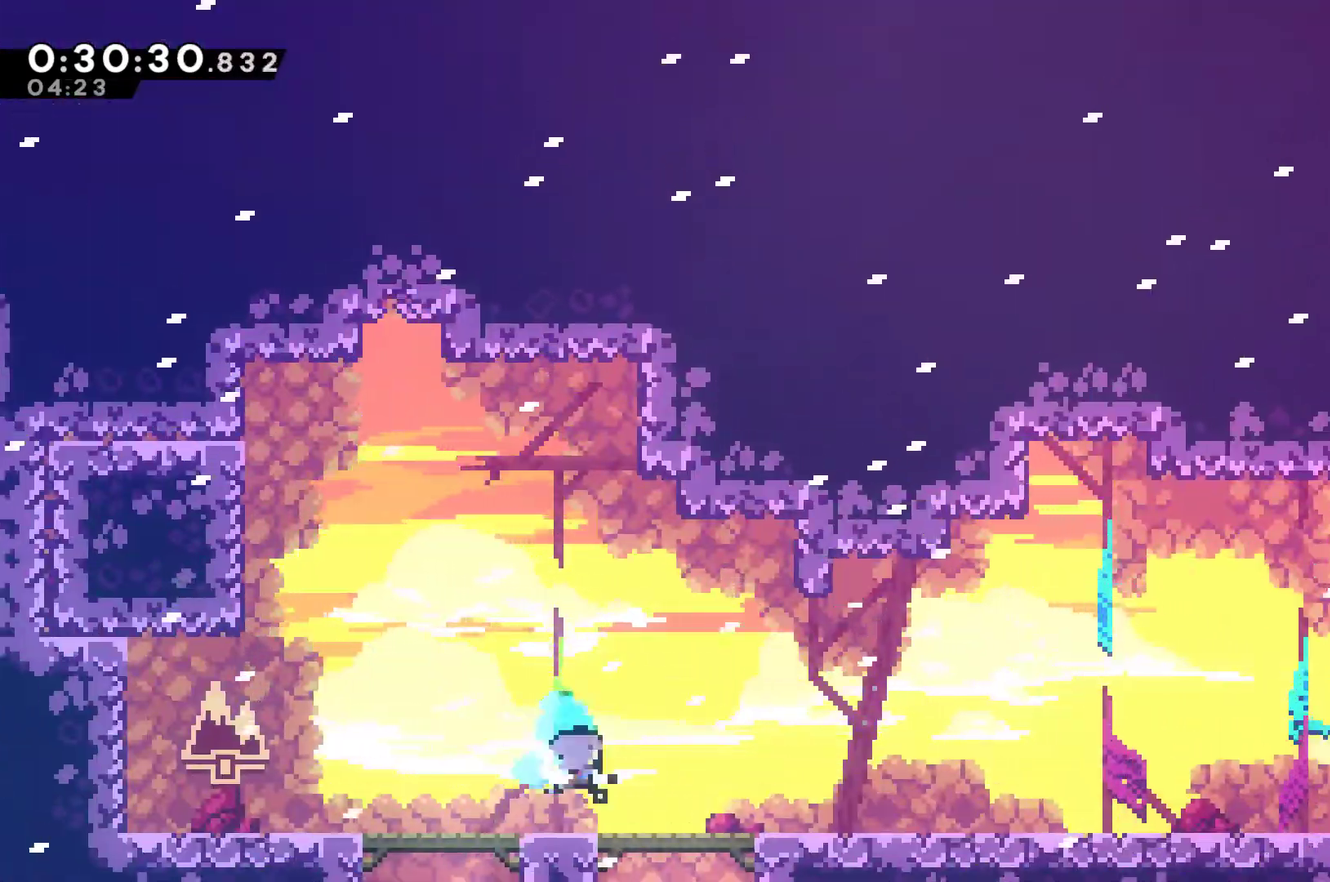
{"buttons": ["A", "DPAD_RIGHT"], "left_stick": "center", "right_stick": "center", "events": [[33, "A", "down"], [133, "DPAD_DOWN", "up"], [200, "A", "up"], [267, "X", "up"], [467, "A", "down"]]}
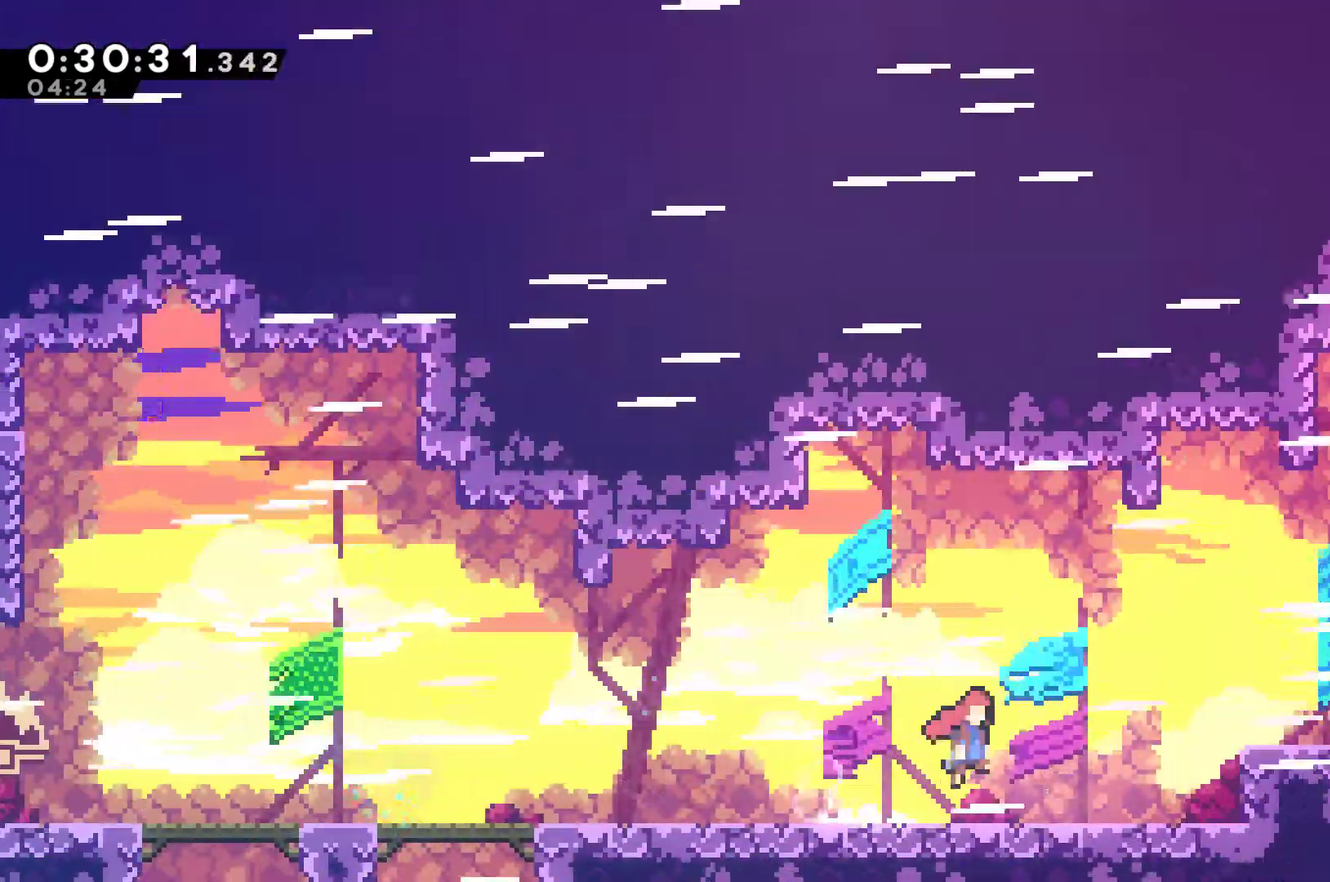
{"buttons": ["A", "X", "DPAD_DOWN", "DPAD_RIGHT"], "left_stick": "center", "right_stick": "center", "events": [[267, "A", "up"], [333, "DPAD_DOWN", "down"], [367, "X", "down"], [467, "A", "down"]]}
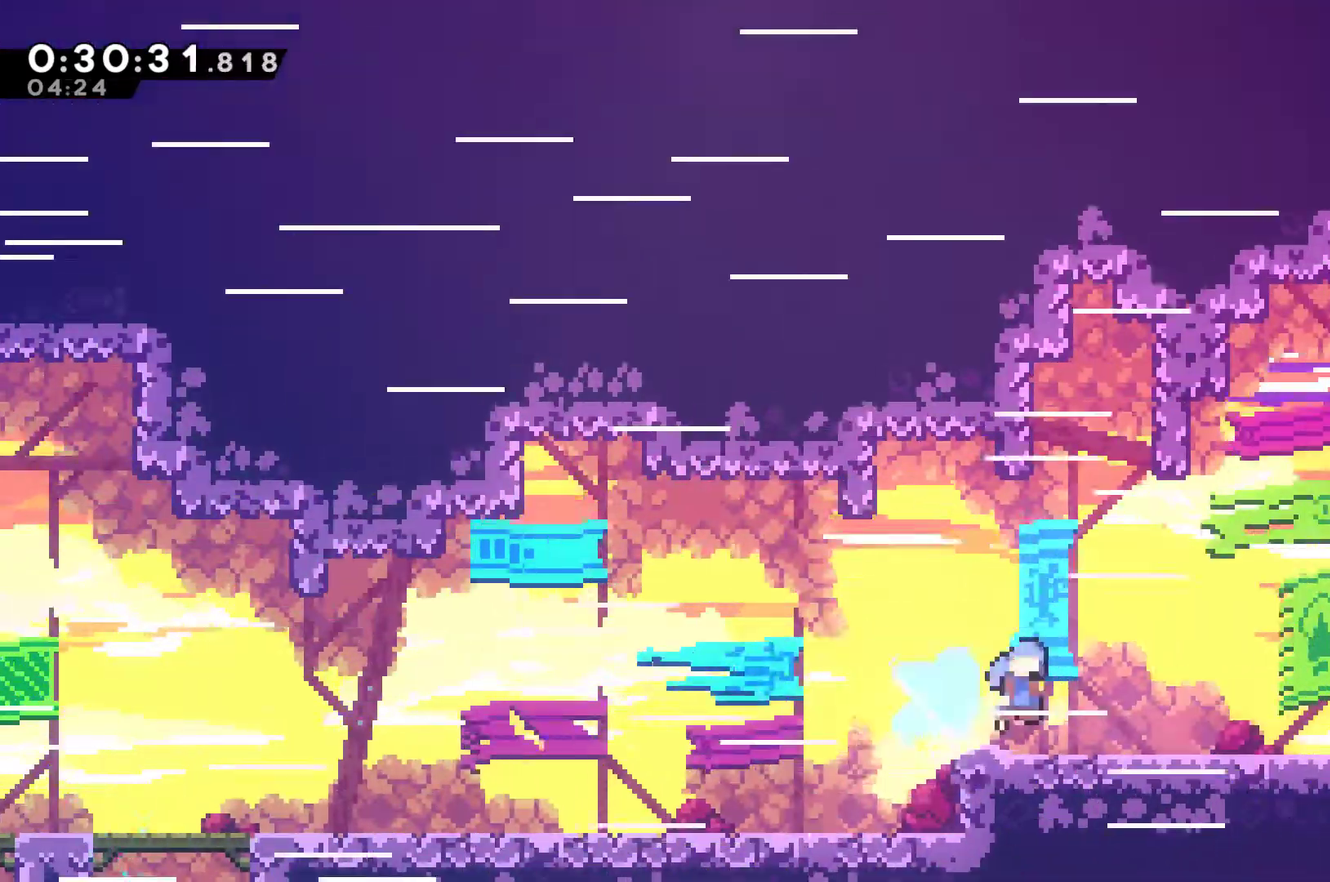
{"buttons": ["X", "DPAD_DOWN", "DPAD_RIGHT"], "left_stick": "center", "right_stick": "center", "events": [[33, "DPAD_DOWN", "up"], [133, "A", "up"], [133, "X", "up"], [333, "A", "down"], [467, "A", "up"], [467, "X", "down"], [500, "DPAD_DOWN", "down"]]}
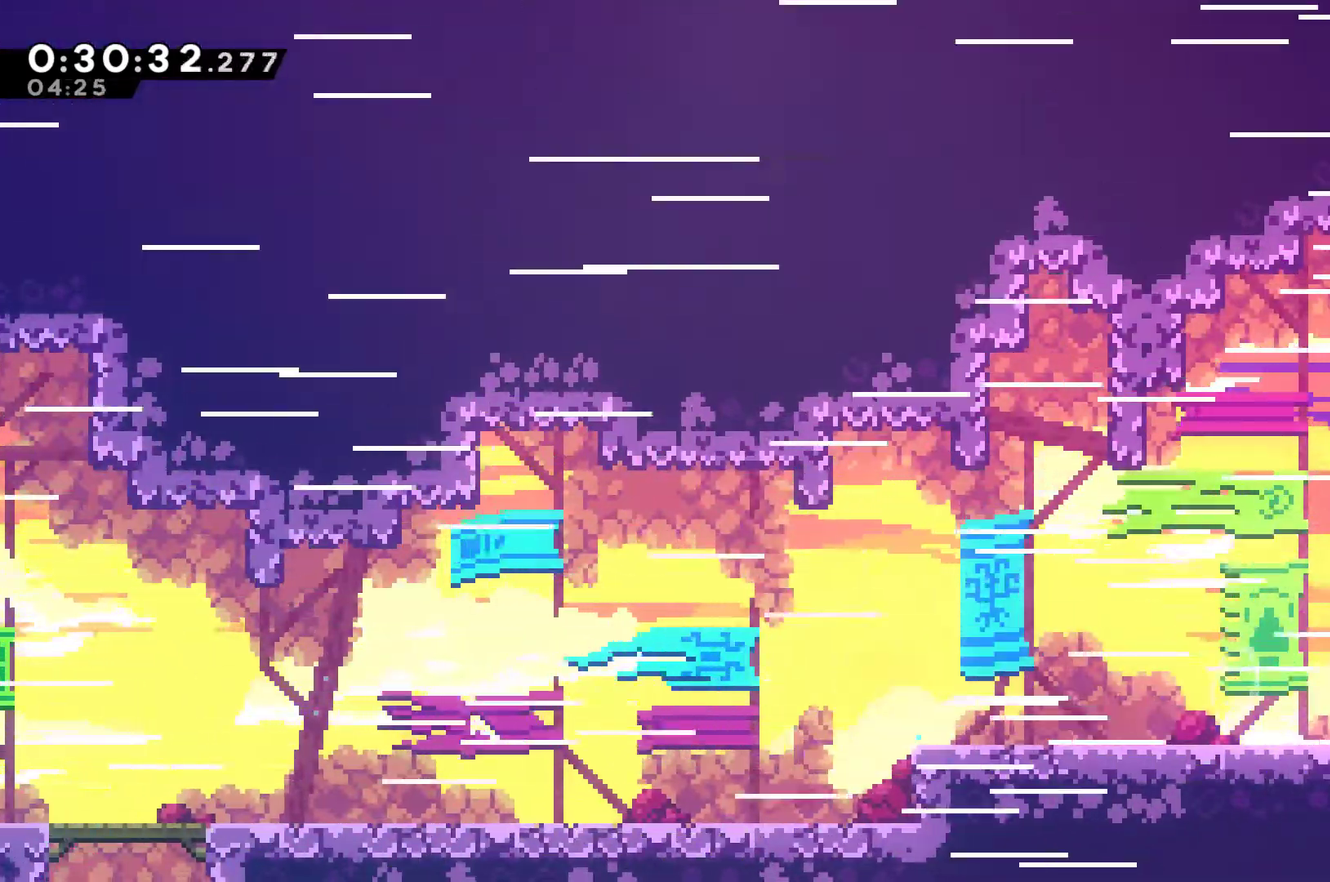
{"buttons": ["A", "X", "DPAD_RIGHT"], "left_stick": "center", "right_stick": "center", "events": [[100, "A", "down"], [133, "DPAD_DOWN", "up"]]}
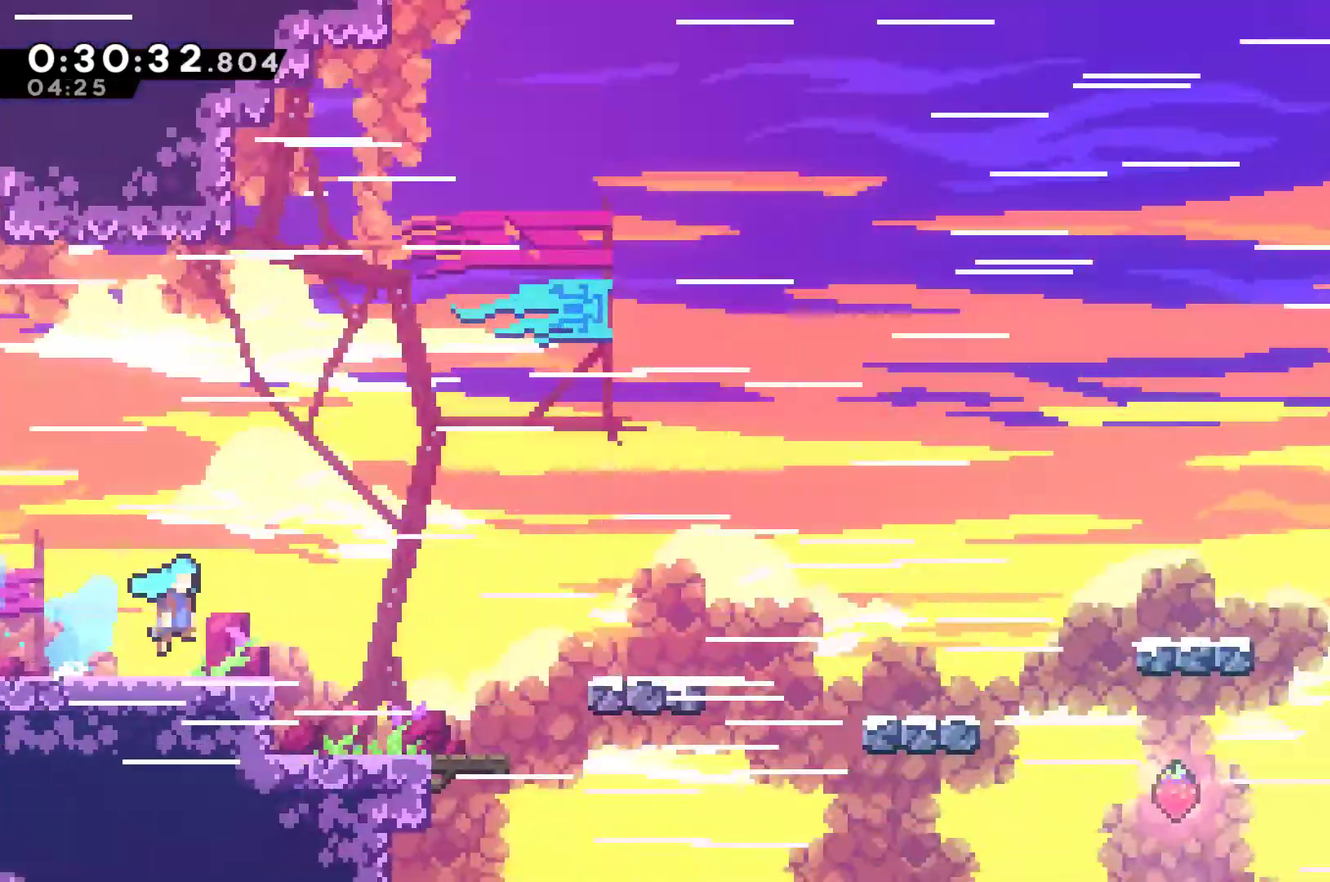
{"buttons": ["DPAD_RIGHT"], "left_stick": "center", "right_stick": "center", "events": [[400, "A", "up"], [400, "X", "up"]]}
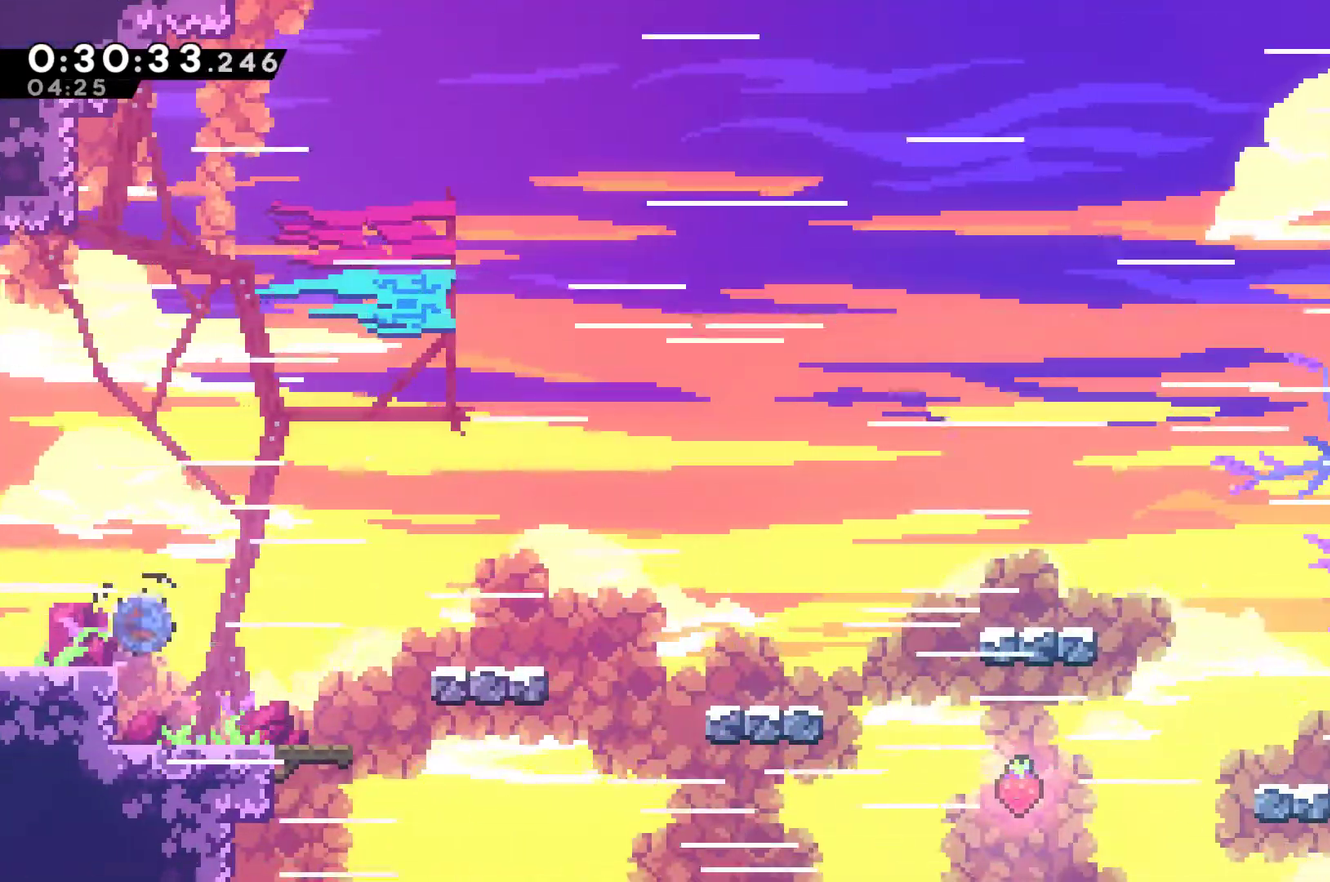
{"buttons": ["A", "X", "R1", "DPAD_RIGHT"], "left_stick": "center", "right_stick": "center", "events": [[33, "X", "down"], [267, "X", "up"], [433, "A", "down"], [433, "R1", "down"], [500, "X", "down"]]}
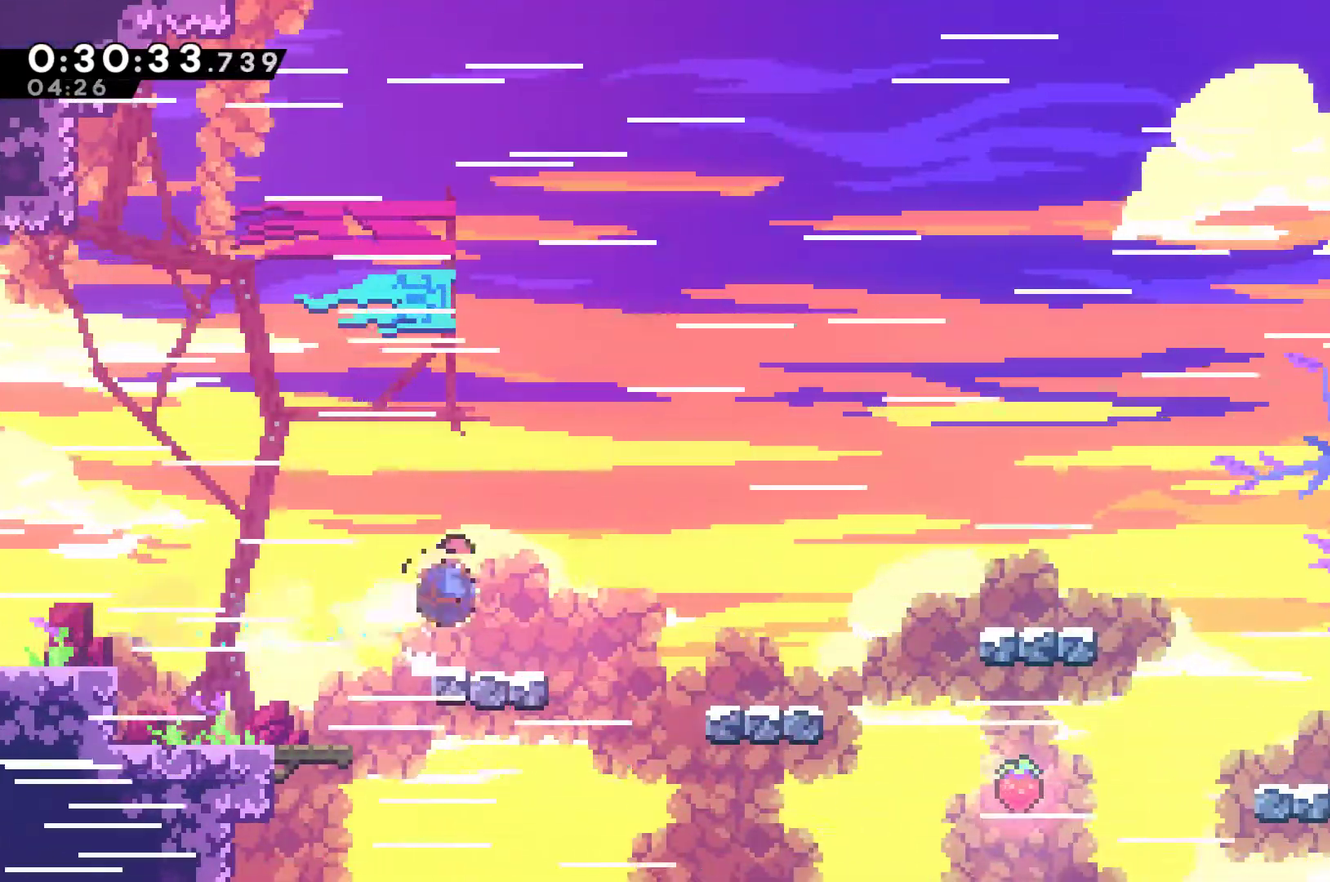
{"buttons": ["DPAD_RIGHT"], "left_stick": "center", "right_stick": "center", "events": [[67, "R1", "up"], [100, "A", "up"], [133, "X", "up"]]}
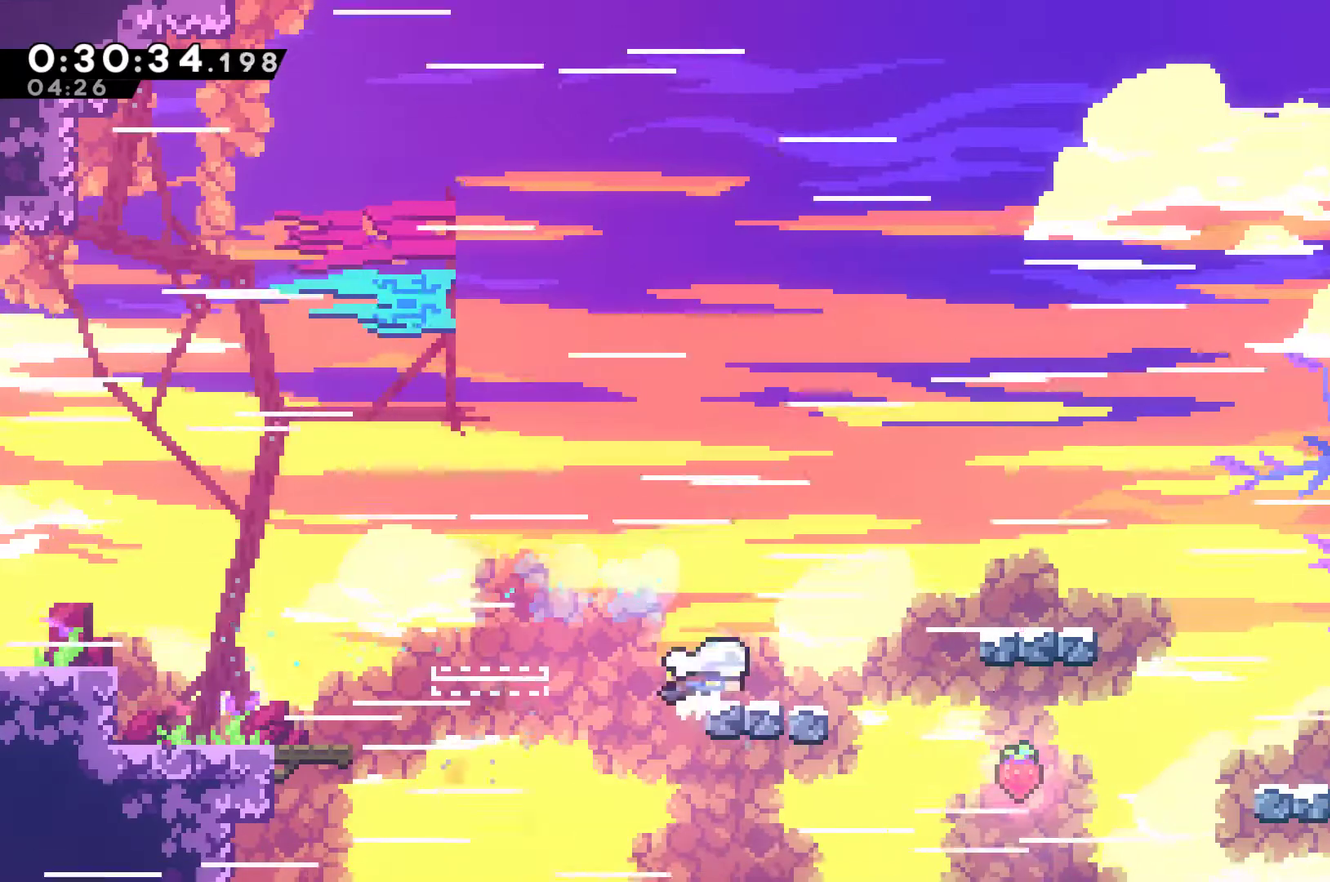
{"buttons": ["DPAD_RIGHT"], "left_stick": "center", "right_stick": "center", "events": [[133, "X", "down"], [167, "A", "down"], [367, "A", "up"], [400, "X", "up"]]}
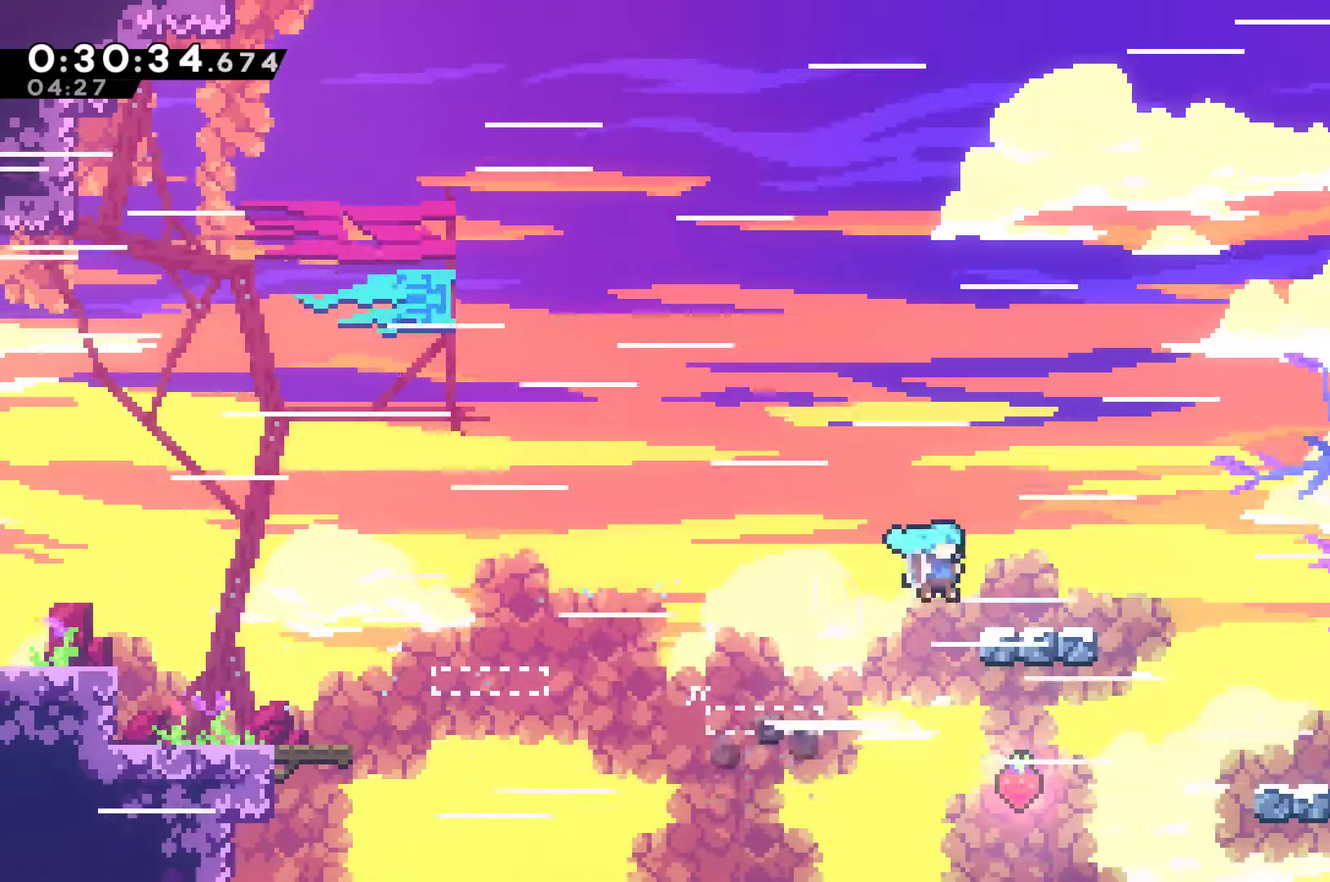
{"buttons": ["DPAD_UP", "DPAD_RIGHT"], "left_stick": "center", "right_stick": "center", "events": [[133, "X", "down"], [167, "A", "down"], [300, "A", "up"], [333, "DPAD_UP", "down"], [333, "X", "up"]]}
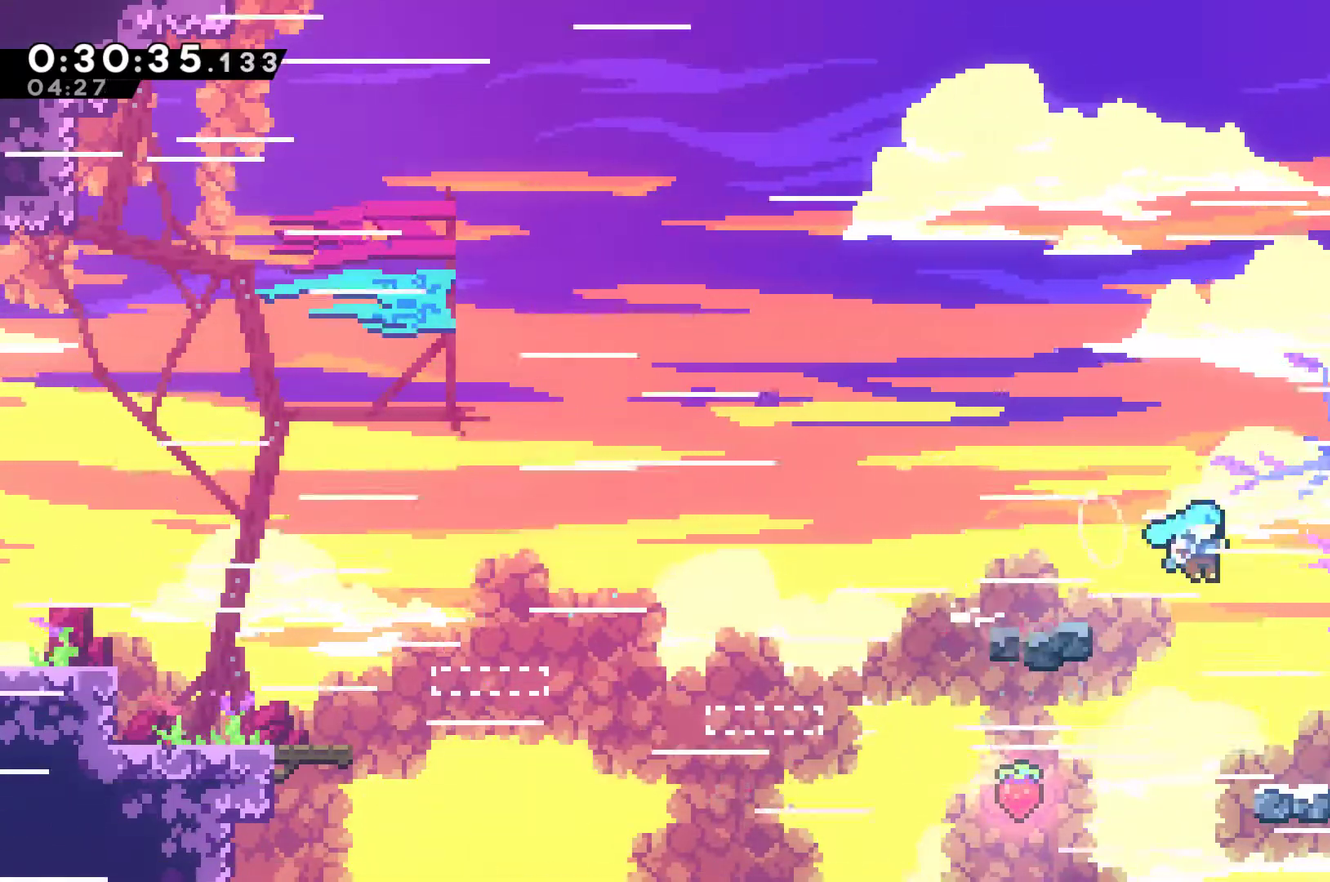
{"buttons": ["DPAD_UP", "DPAD_RIGHT"], "left_stick": "center", "right_stick": "center", "events": [[167, "DPAD_UP", "up"], [300, "A", "down"], [300, "X", "down"], [500, "A", "up"], [500, "DPAD_UP", "down"], [500, "X", "up"]]}
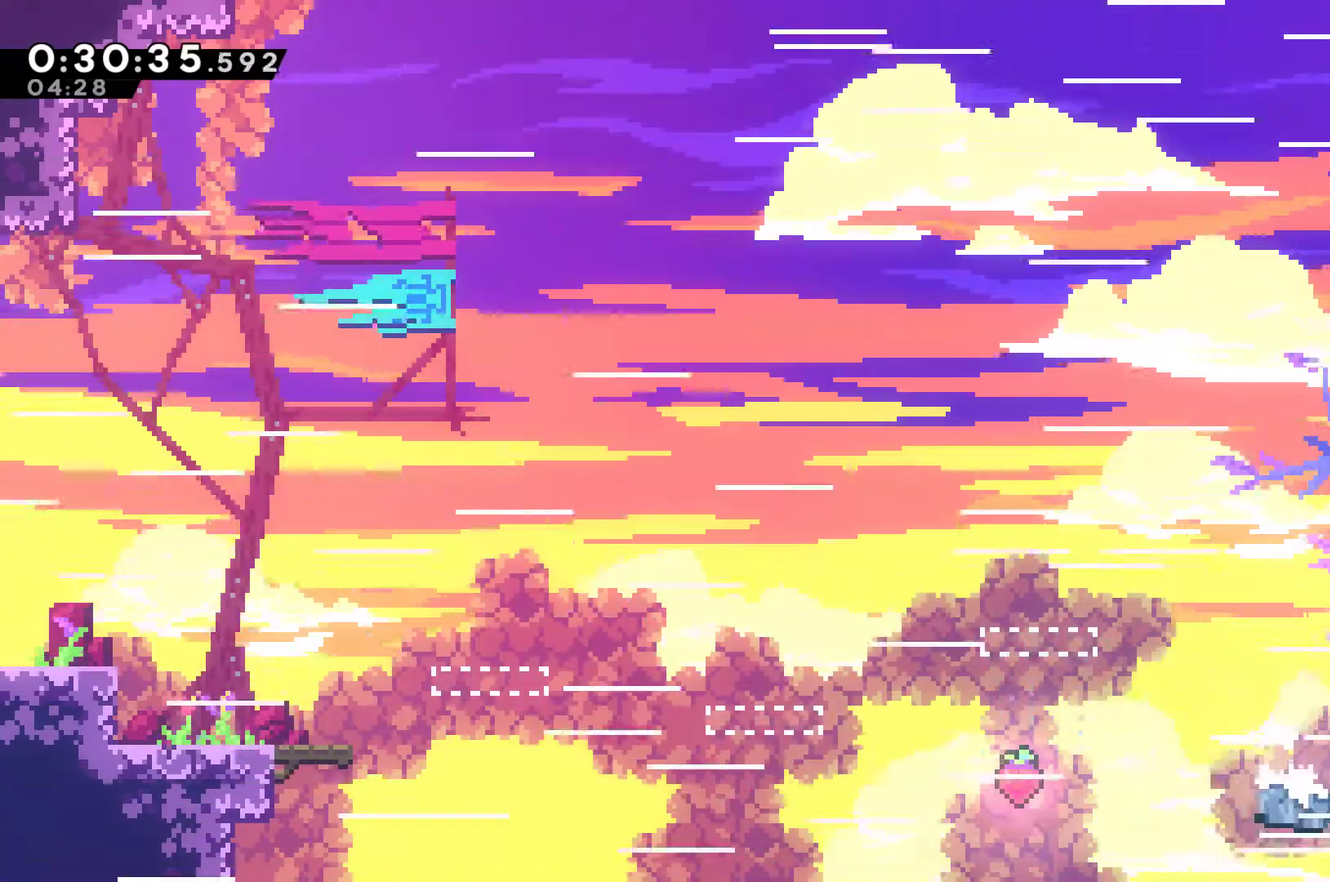
{"buttons": ["A", "R1", "DPAD_UP", "DPAD_RIGHT"], "left_stick": "center", "right_stick": "center", "events": [[33, "R1", "down"], [67, "A", "down"], [233, "A", "up"], [300, "A", "down"], [400, "A", "up"], [467, "A", "down"]]}
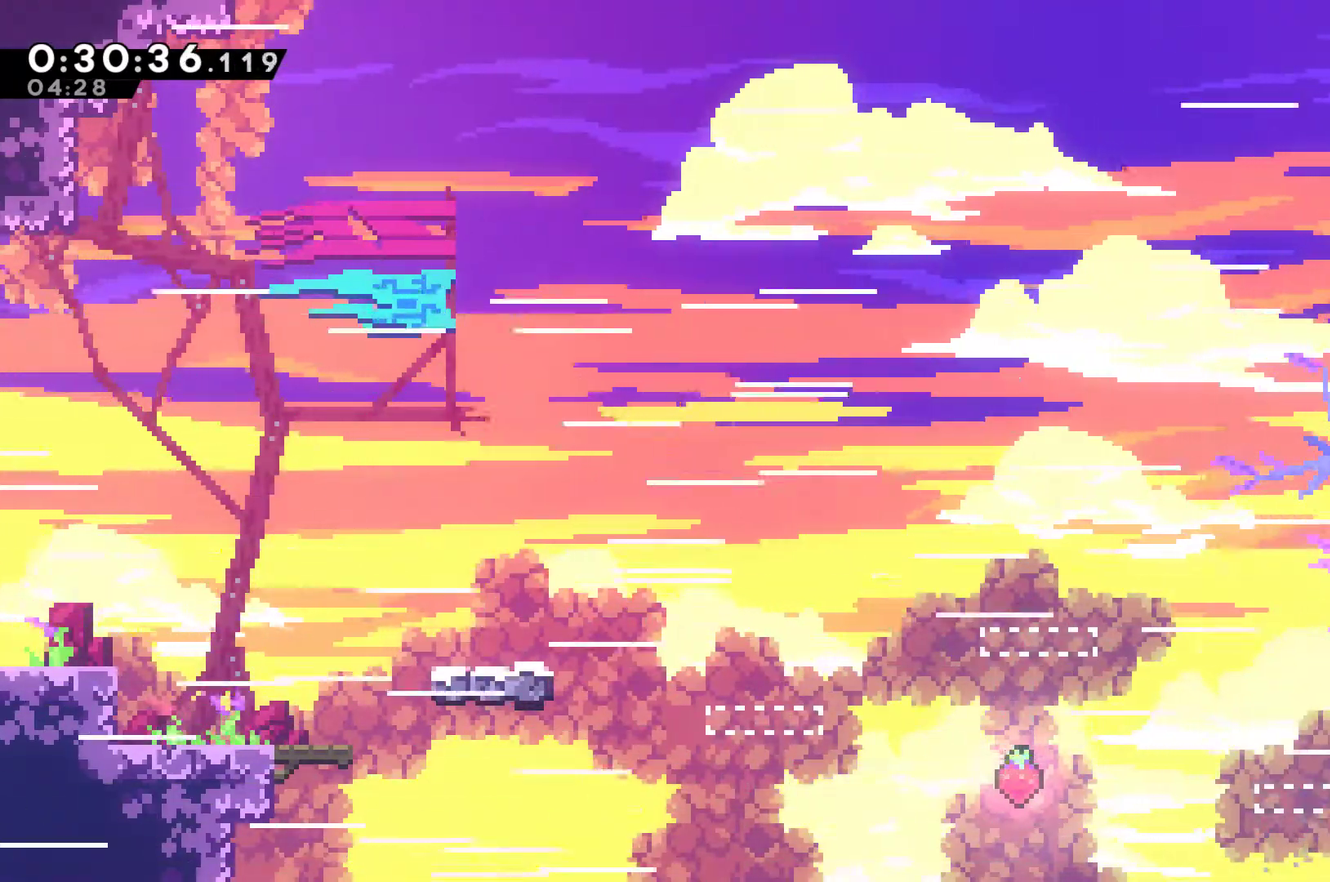
{"buttons": ["R1"], "left_stick": "center", "right_stick": "center", "events": [[100, "A", "up"], [167, "A", "down"], [200, "A", "up"], [500, "DPAD_RIGHT", "up"], [500, "DPAD_UP", "up"]]}
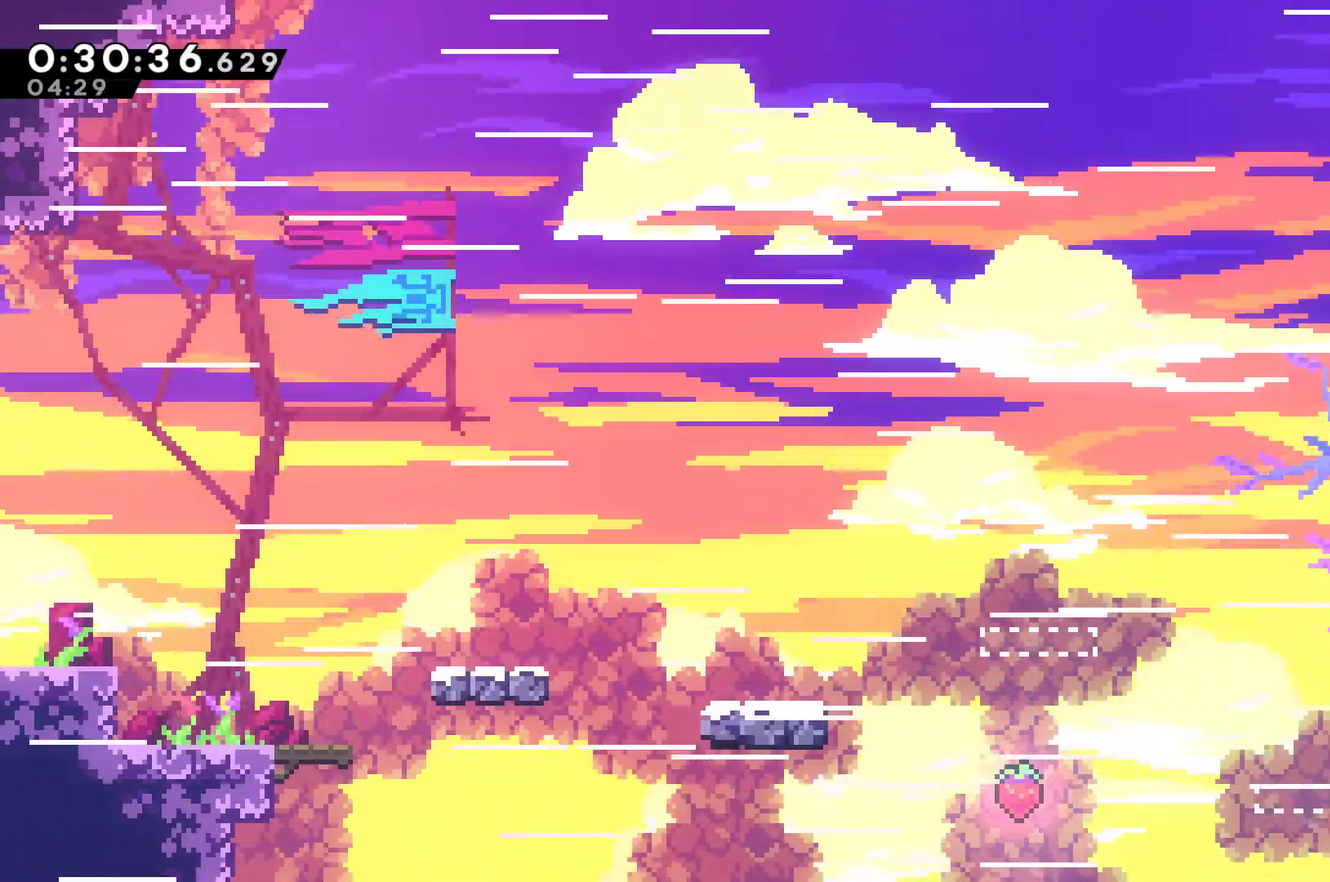
{"buttons": ["A", "R1", "DPAD_RIGHT"], "left_stick": "center", "right_stick": "center", "events": [[33, "DPAD_RIGHT", "down"], [33, "DPAD_UP", "down"], [200, "A", "down"], [267, "DPAD_UP", "up"]]}
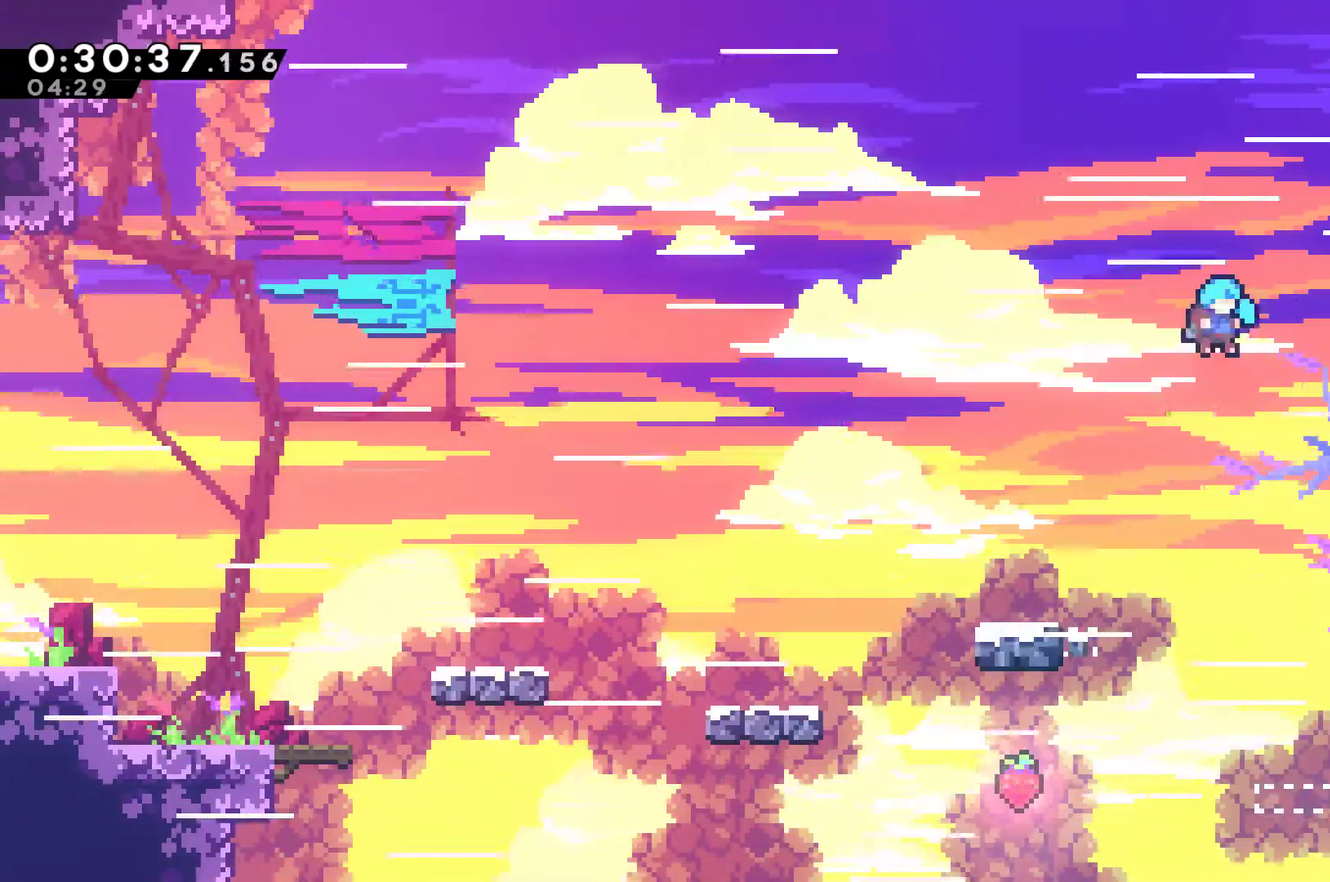
{"buttons": ["DPAD_RIGHT"], "left_stick": "center", "right_stick": "center", "events": [[133, "DPAD_RIGHT", "up"], [167, "A", "up"], [167, "DPAD_LEFT", "down"], [433, "DPAD_LEFT", "up"], [433, "DPAD_RIGHT", "down"], [467, "R1", "up"]]}
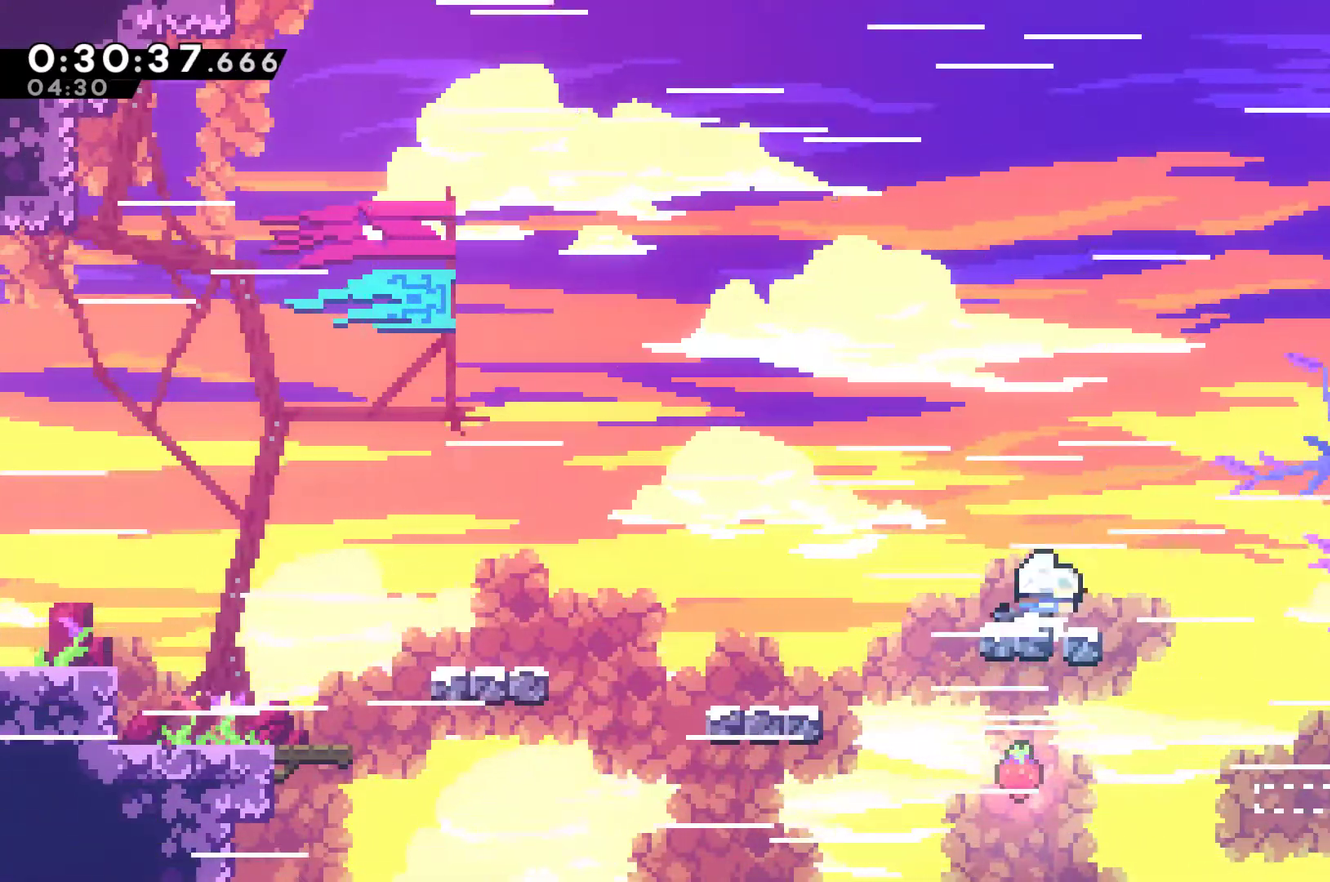
{"buttons": ["A", "X", "DPAD_RIGHT"], "left_stick": "center", "right_stick": "center", "events": [[100, "X", "down"], [133, "A", "down"]]}